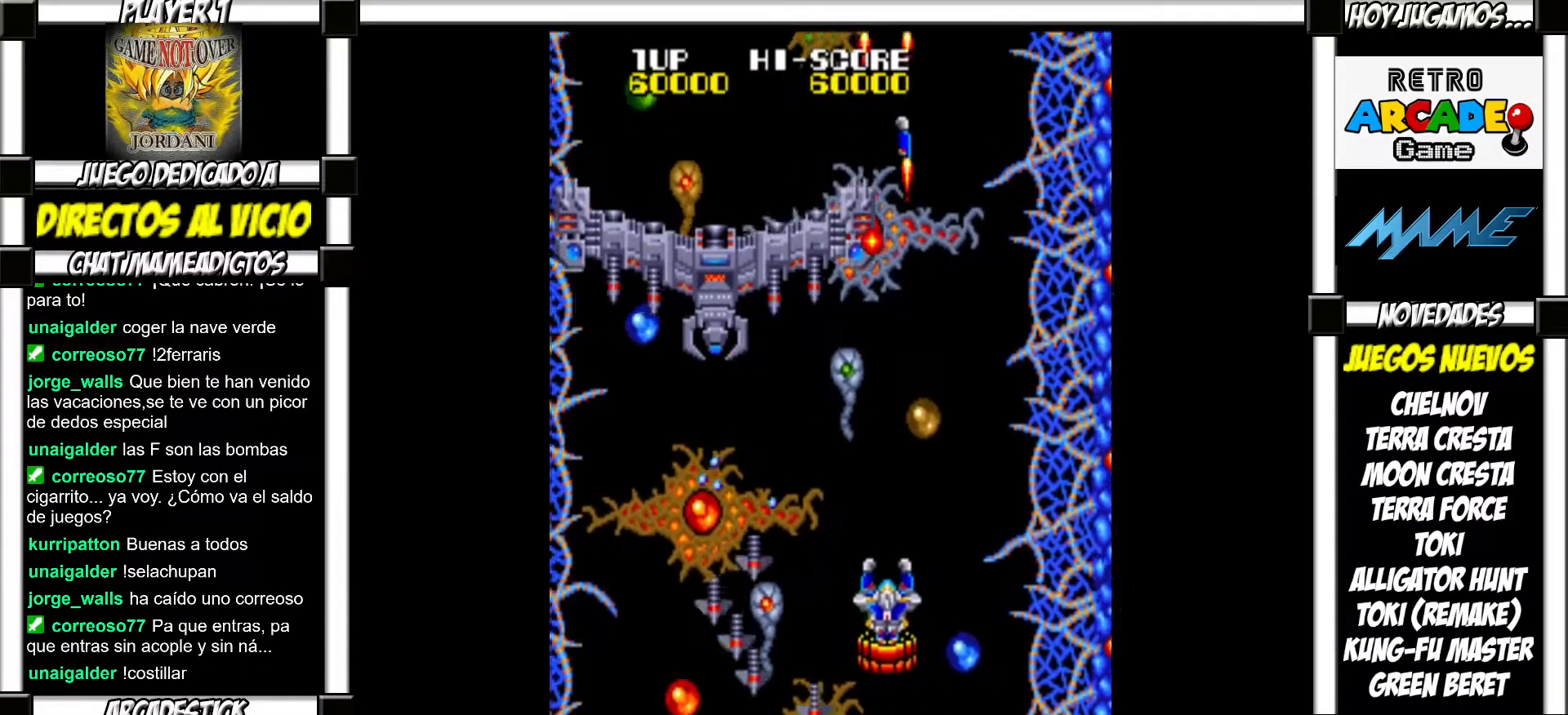
Gameplay with a controller (arcade stick); each line is a JSON object with the inputs held at the frame after it. "events" lists button and stick changes between this image and that frame as [ms after this image, input, new state], when the widget could be followed in between. Not read: L3 R3 left_stick other_buttons.
{"buttons": [], "events": [[17, "SQUARE", "down"], [67, "SQUARE", "up"], [133, "SQUARE", "down"], [200, "SQUARE", "up"], [300, "SQUARE", "down"], [350, "SQUARE", "up"], [433, "SQUARE", "down"], [483, "SQUARE", "up"]]}
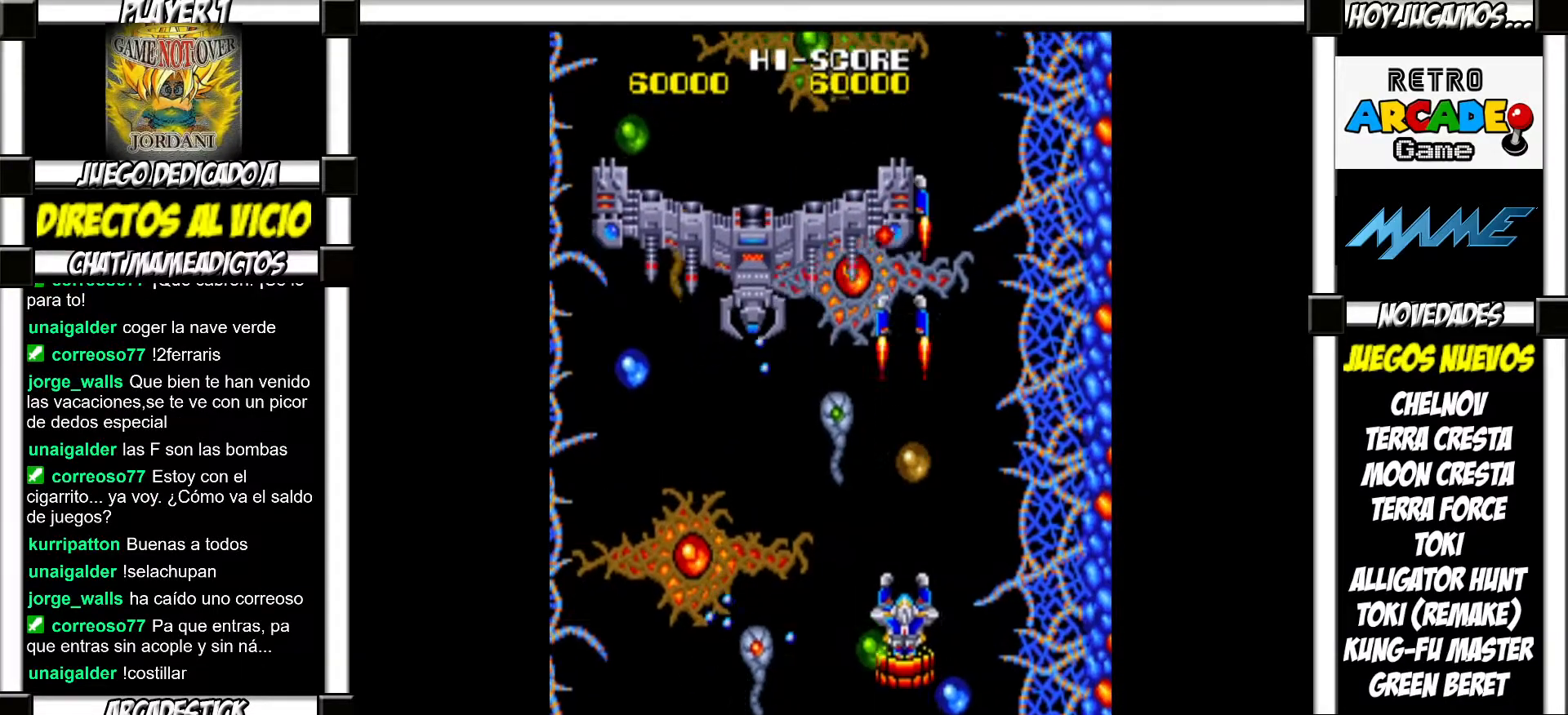
{"buttons": ["SQUARE"], "events": [[67, "SQUARE", "down"], [117, "SQUARE", "up"], [217, "SQUARE", "down"], [283, "SQUARE", "up"], [367, "SQUARE", "down"], [400, "SQUARE", "up"], [500, "SQUARE", "down"]]}
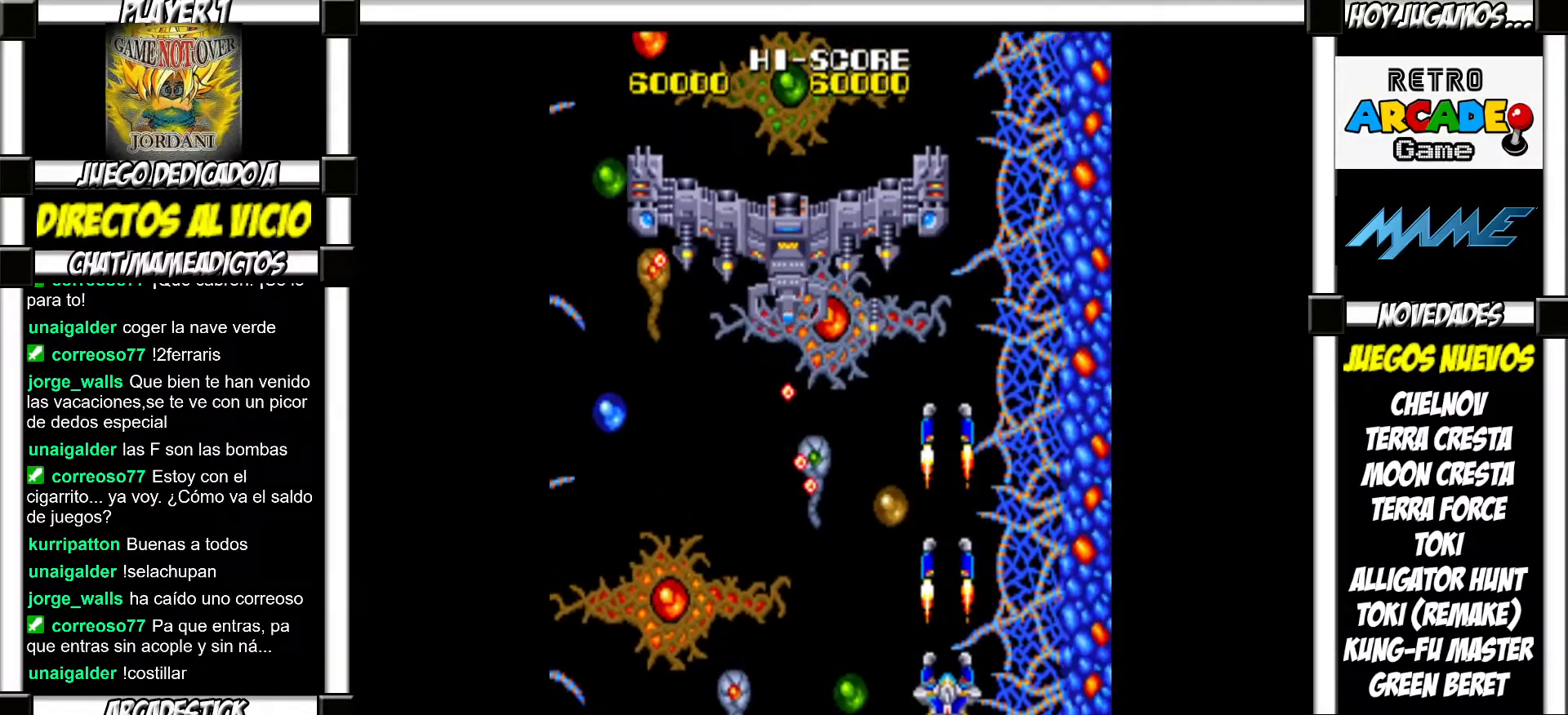
{"buttons": [], "events": [[50, "SQUARE", "up"], [150, "SQUARE", "down"], [217, "SQUARE", "up"], [283, "SQUARE", "down"], [350, "SQUARE", "up"], [433, "SQUARE", "down"], [483, "SQUARE", "up"]]}
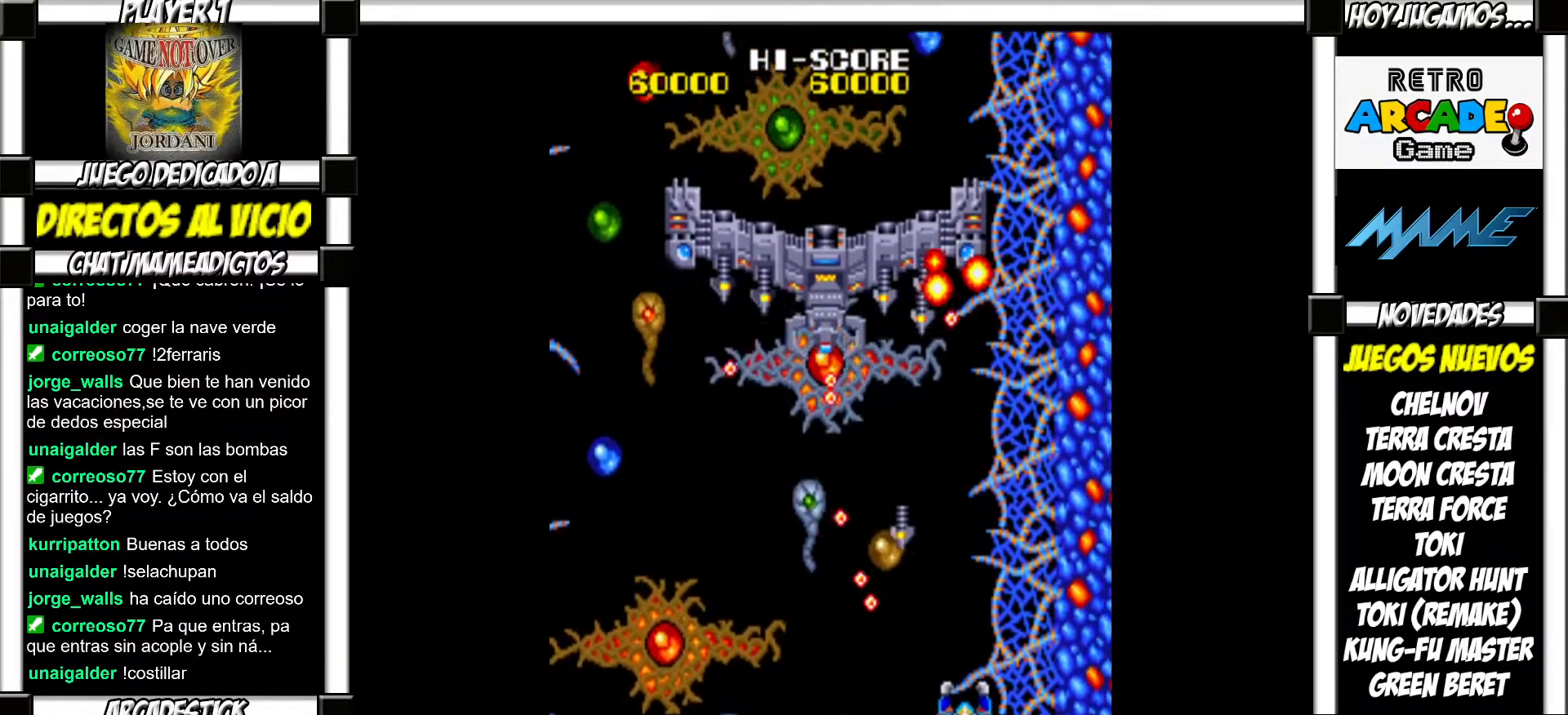
{"buttons": [], "events": [[67, "SQUARE", "down"], [117, "SQUARE", "up"], [200, "SQUARE", "down"], [267, "SQUARE", "up"], [350, "SQUARE", "down"], [400, "SQUARE", "up"]]}
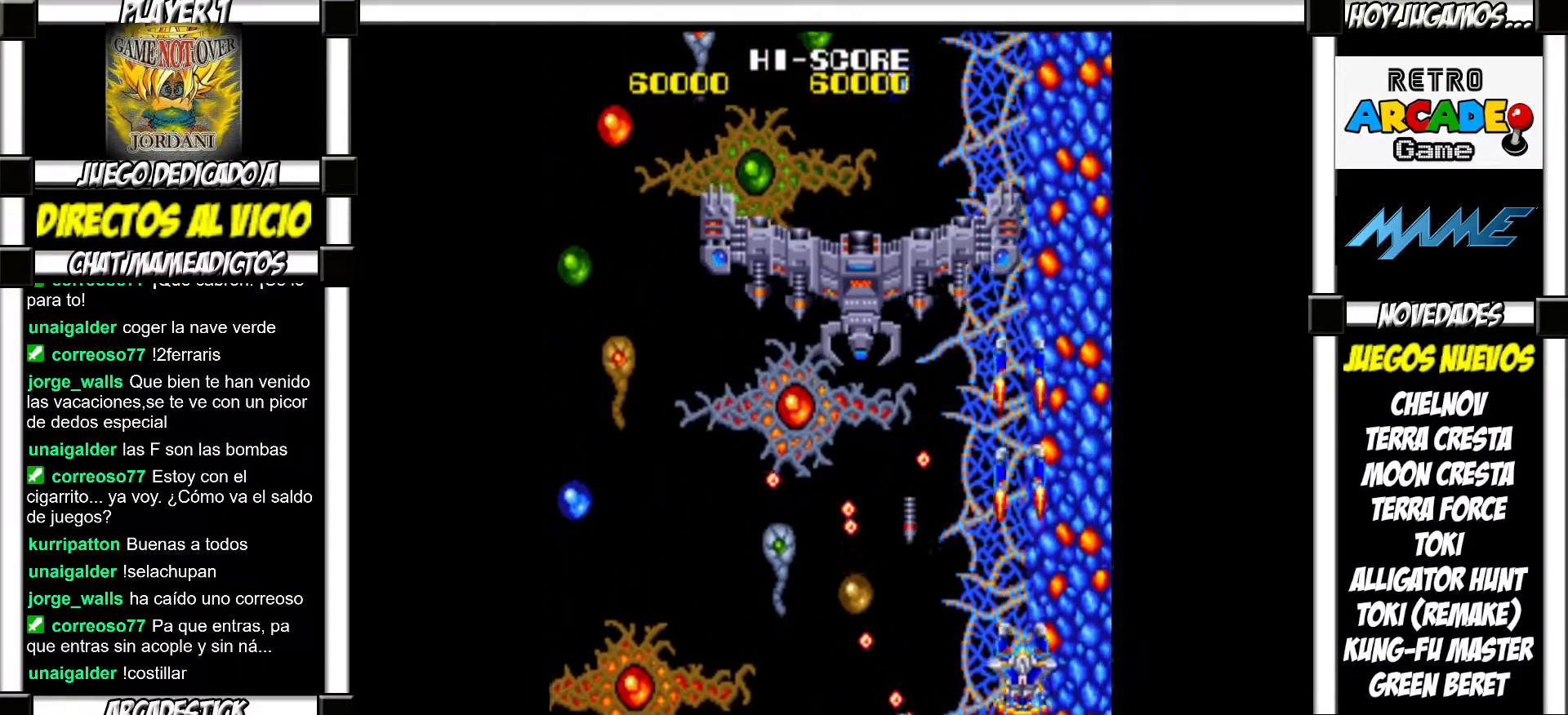
{"buttons": [], "events": [[17, "SQUARE", "down"], [50, "SQUARE", "up"], [133, "SQUARE", "down"], [183, "SQUARE", "up"], [267, "SQUARE", "down"], [317, "SQUARE", "up"], [417, "SQUARE", "down"], [450, "SQUARE", "up"]]}
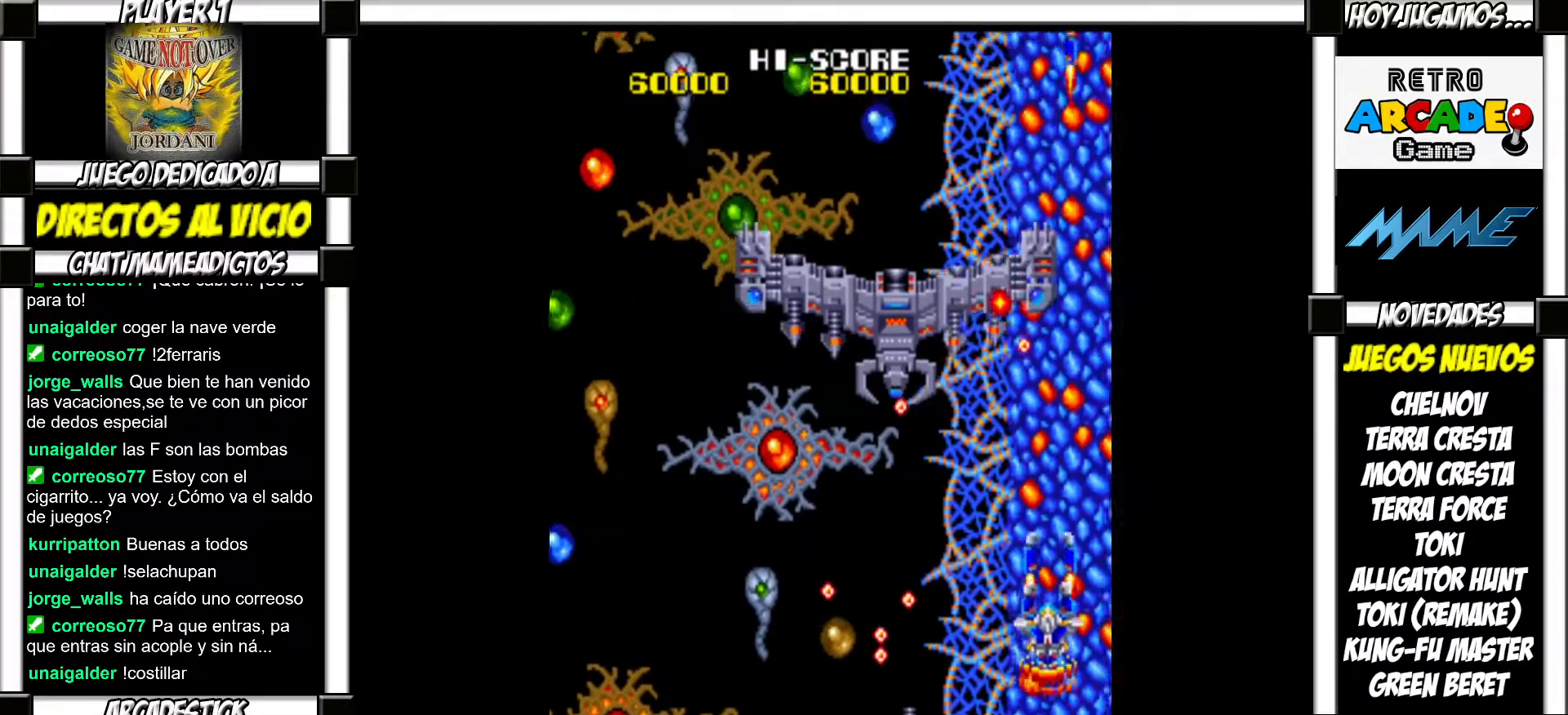
{"buttons": [], "events": [[33, "SQUARE", "down"], [83, "SQUARE", "up"], [167, "SQUARE", "down"], [233, "SQUARE", "up"], [317, "SQUARE", "down"], [367, "SQUARE", "up"], [433, "SQUARE", "down"], [483, "SQUARE", "up"]]}
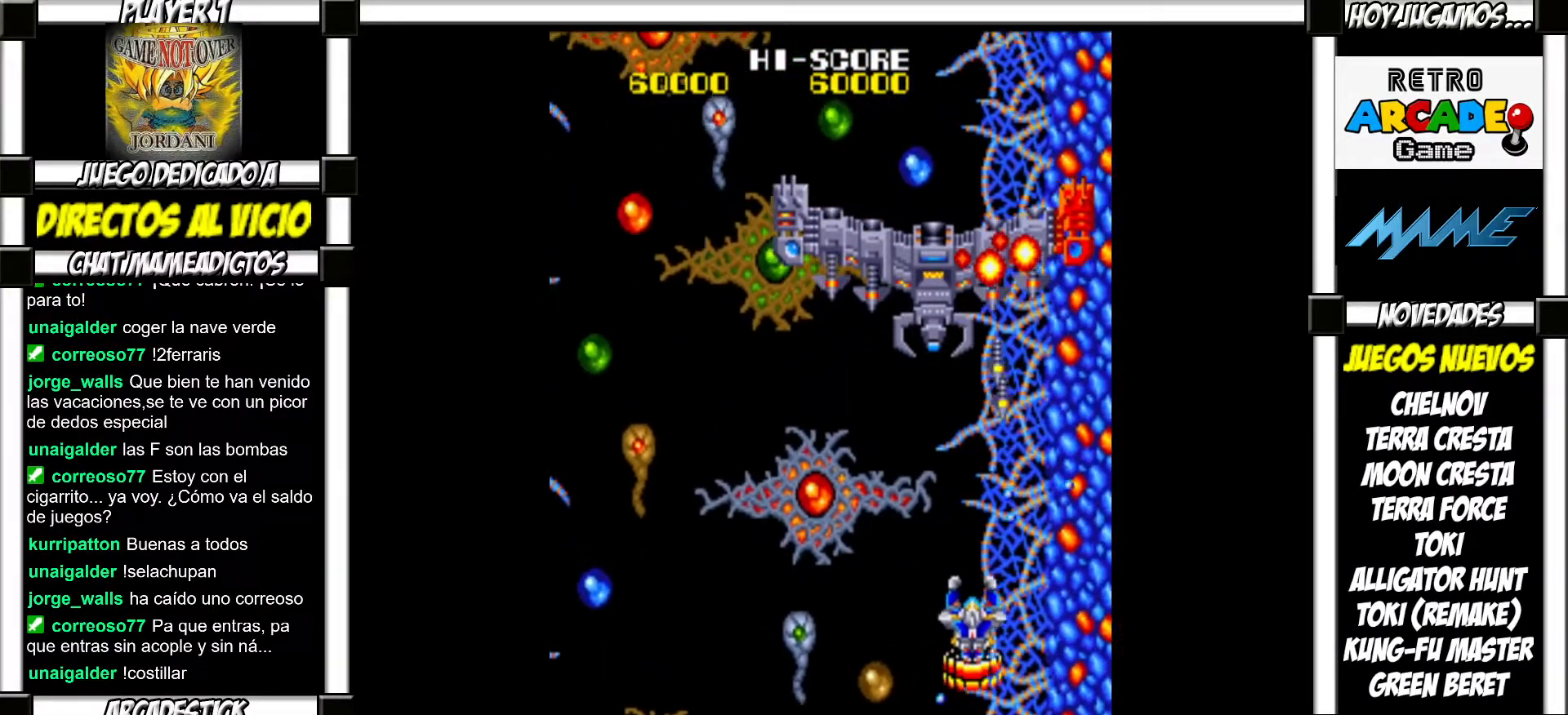
{"buttons": ["SQUARE"], "events": [[67, "SQUARE", "down"], [133, "SQUARE", "up"], [217, "SQUARE", "down"], [250, "SQUARE", "up"], [333, "SQUARE", "down"], [400, "SQUARE", "up"], [500, "SQUARE", "down"]]}
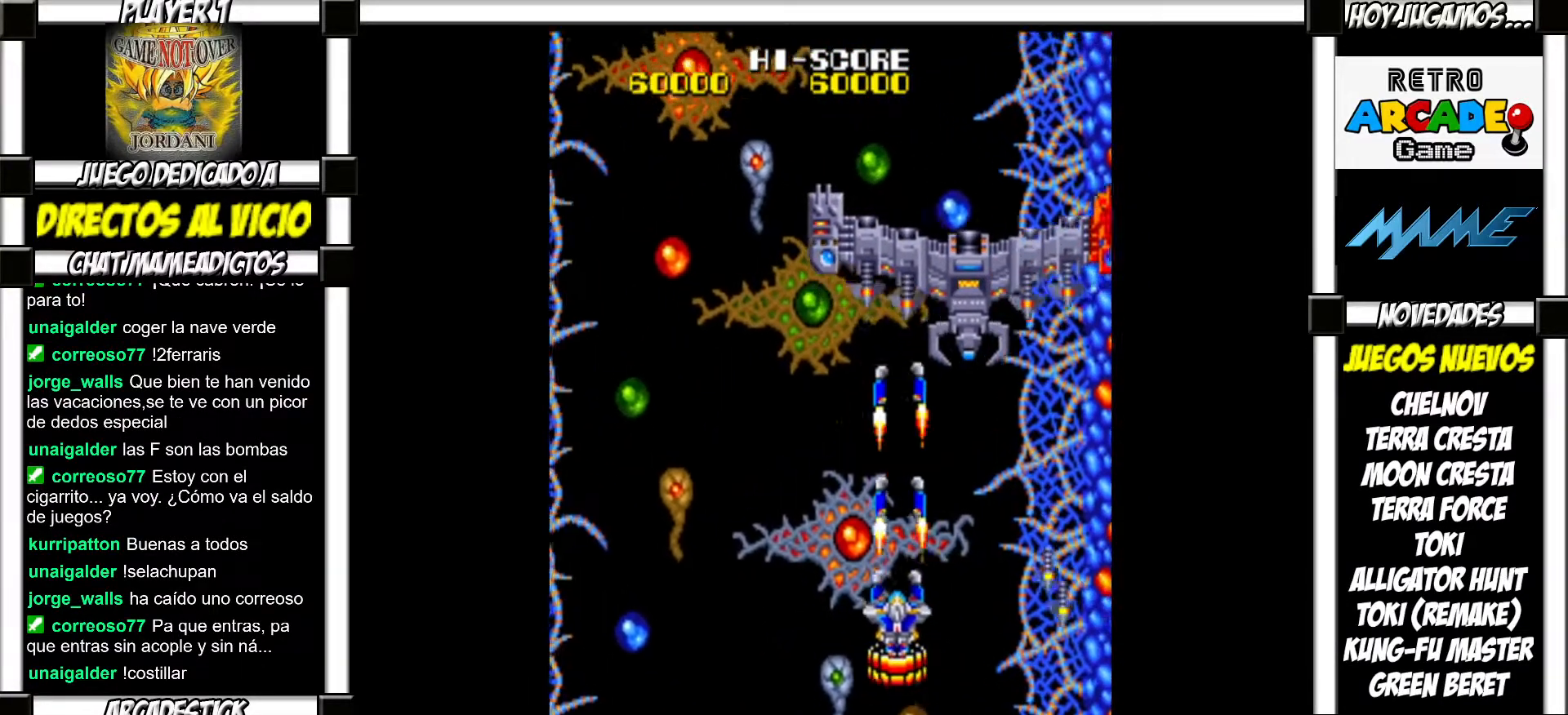
{"buttons": [], "events": [[50, "SQUARE", "up"], [167, "SQUARE", "down"], [200, "SQUARE", "up"], [283, "SQUARE", "down"], [350, "SQUARE", "up"], [433, "SQUARE", "down"], [483, "SQUARE", "up"]]}
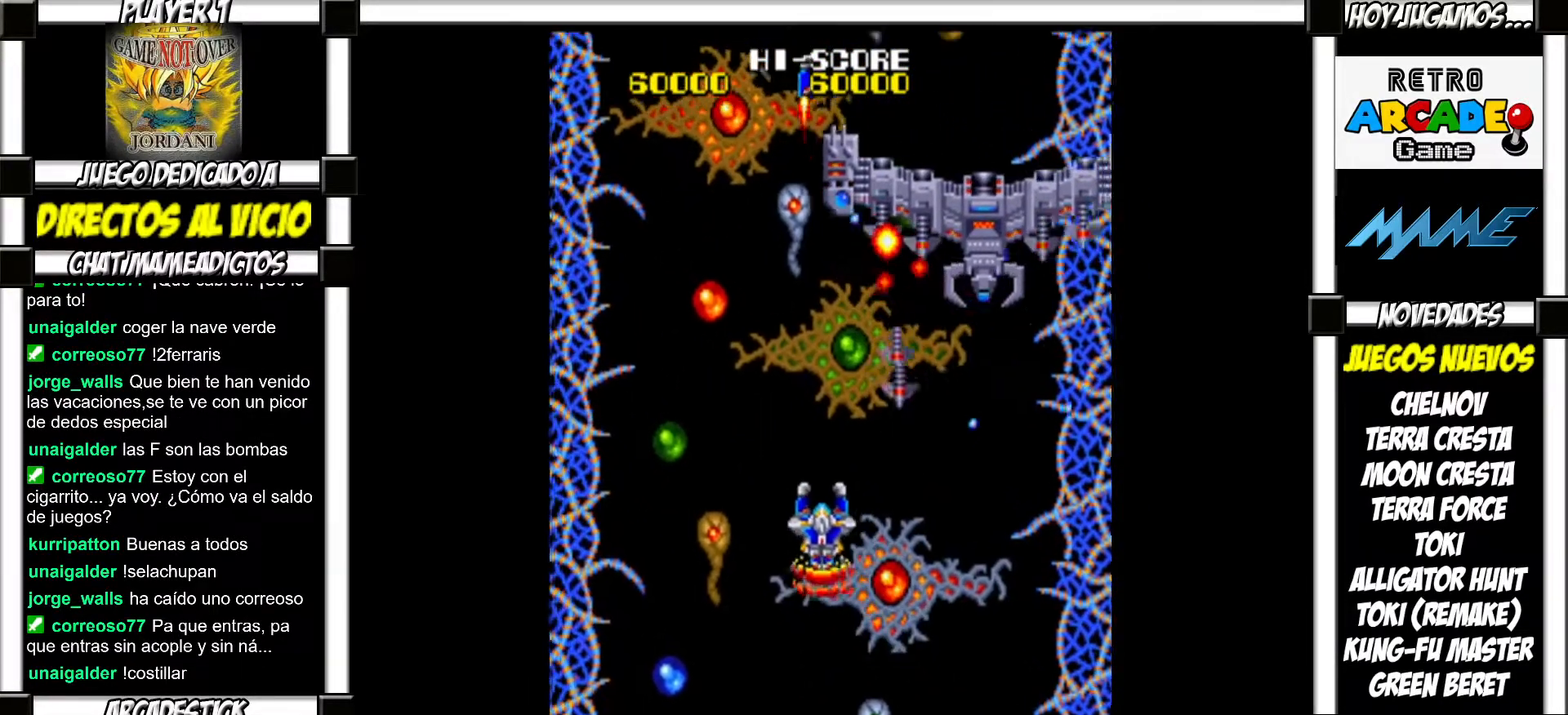
{"buttons": [], "events": [[83, "SQUARE", "down"], [117, "SQUARE", "up"], [217, "SQUARE", "down"], [267, "SQUARE", "up"], [350, "SQUARE", "down"], [417, "SQUARE", "up"]]}
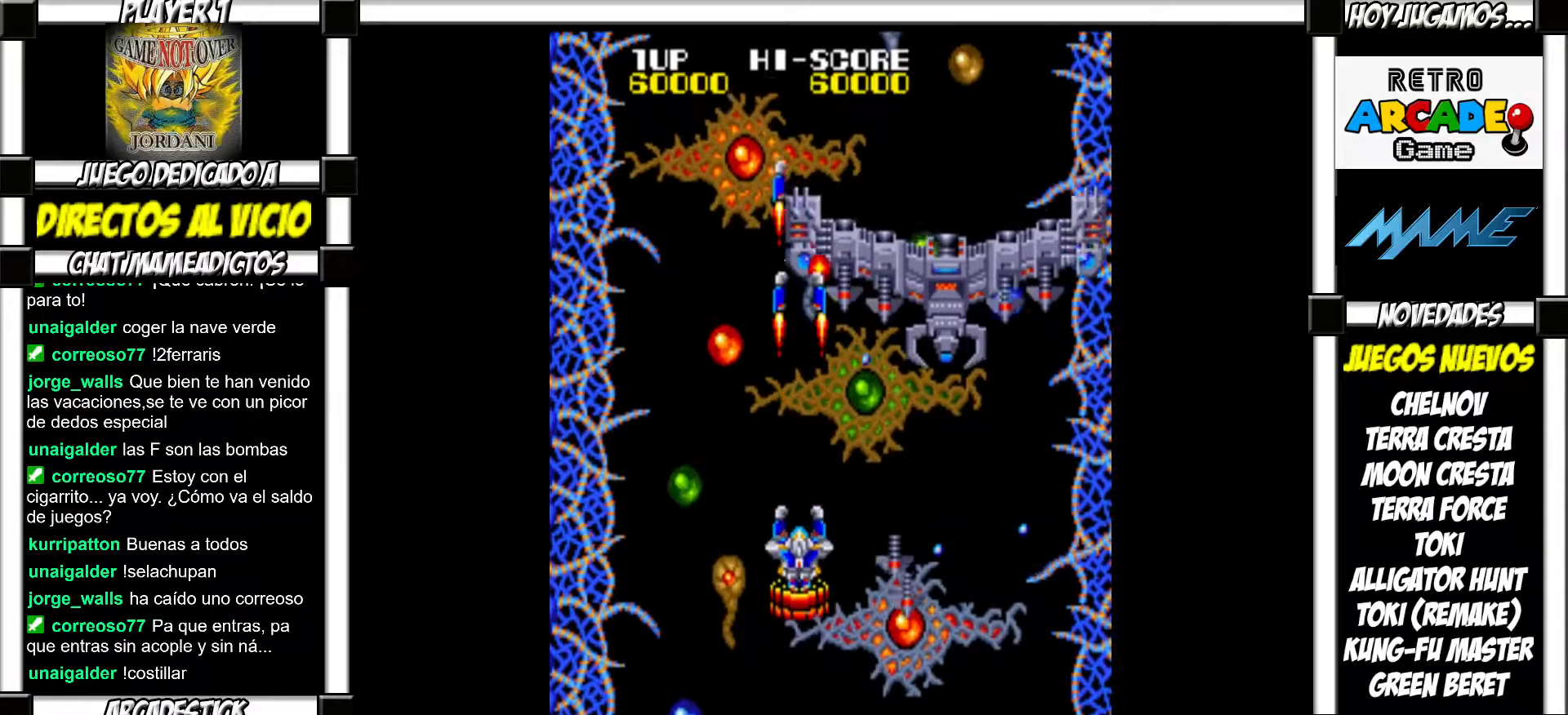
{"buttons": [], "events": [[17, "SQUARE", "down"], [50, "SQUARE", "up"], [150, "SQUARE", "down"], [183, "SQUARE", "up"], [283, "SQUARE", "down"], [333, "SQUARE", "up"], [400, "SQUARE", "down"], [467, "SQUARE", "up"]]}
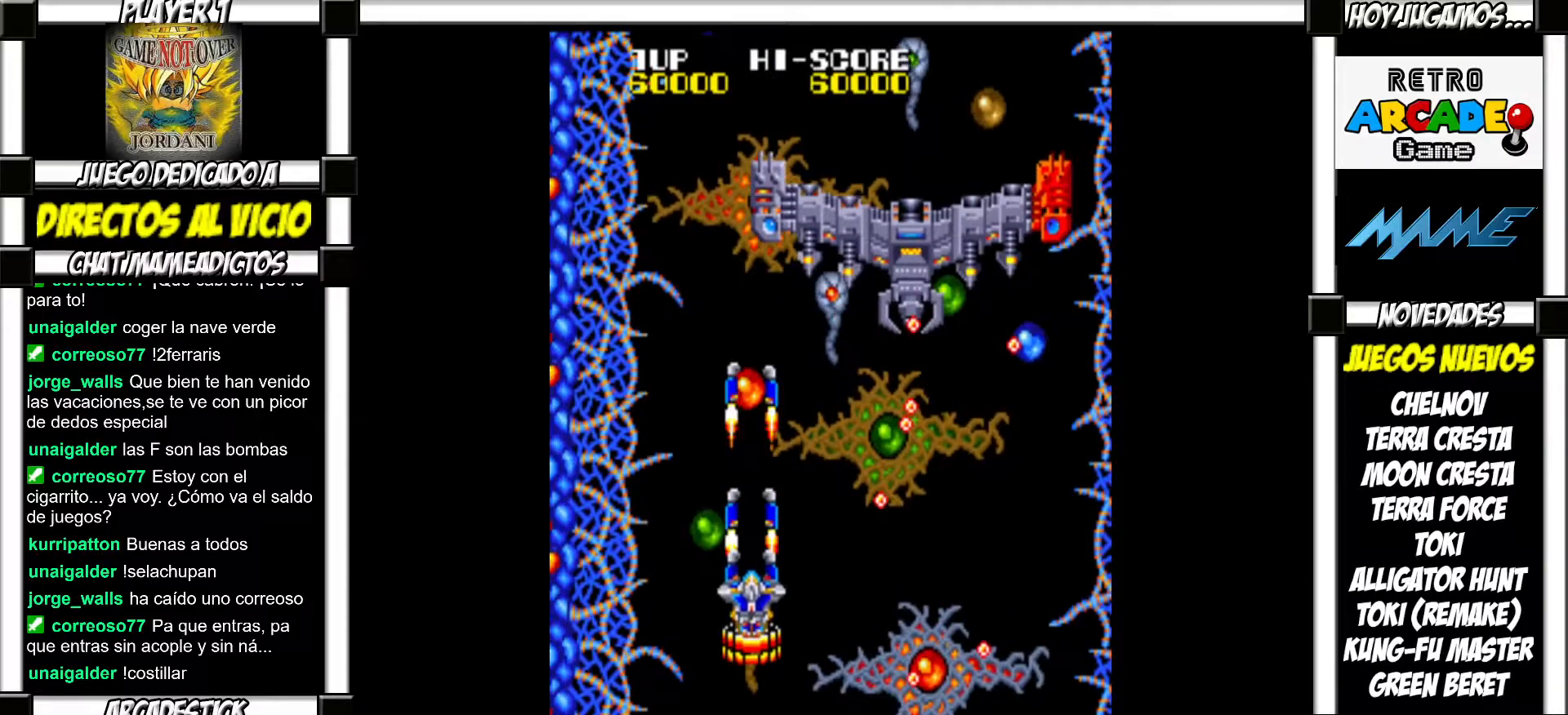
{"buttons": ["SQUARE"], "events": [[67, "SQUARE", "down"], [117, "SQUARE", "up"], [217, "SQUARE", "down"], [250, "SQUARE", "up"], [350, "SQUARE", "down"], [400, "SQUARE", "up"], [500, "SQUARE", "down"]]}
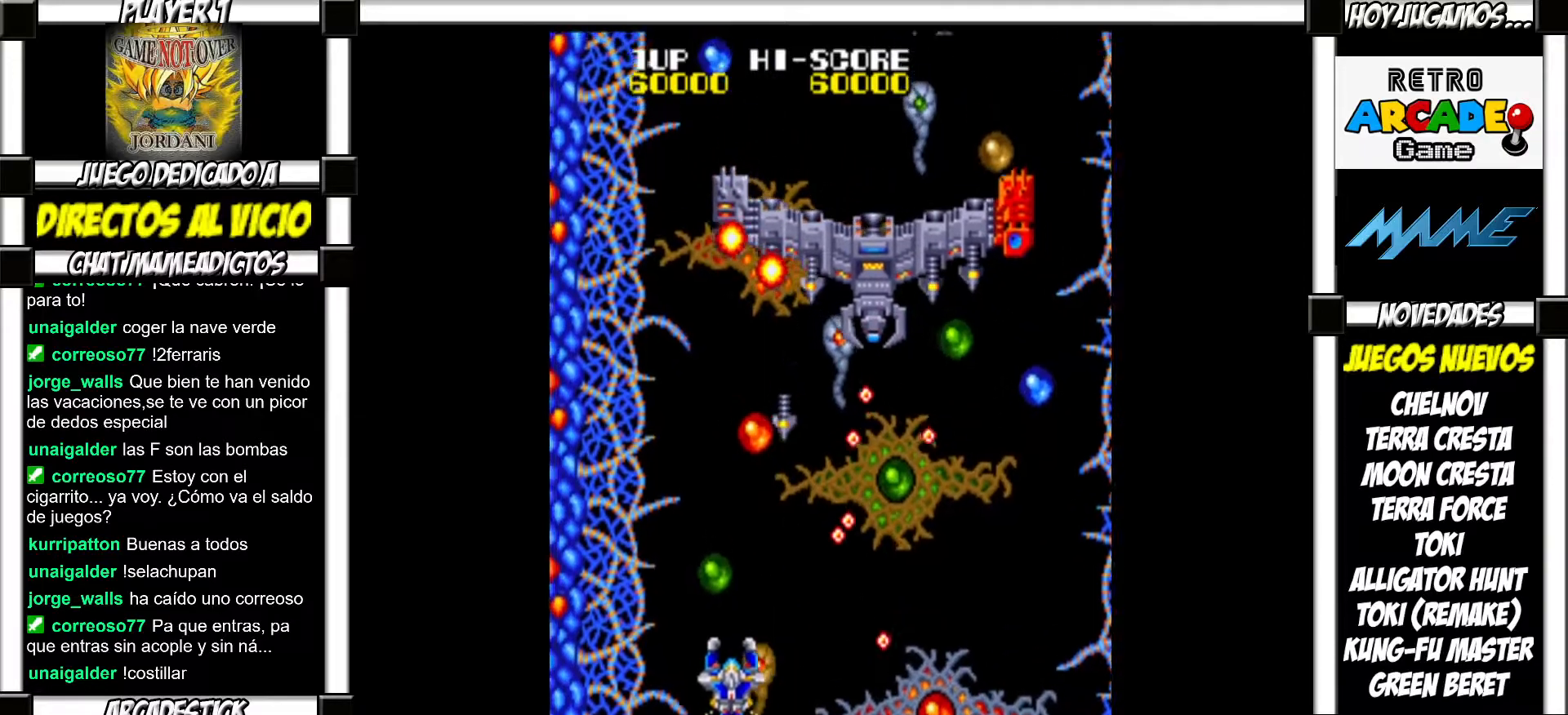
{"buttons": ["SQUARE"], "events": [[50, "SQUARE", "up"], [150, "SQUARE", "down"], [217, "SQUARE", "up"], [283, "SQUARE", "down"], [350, "SQUARE", "up"], [450, "SQUARE", "down"]]}
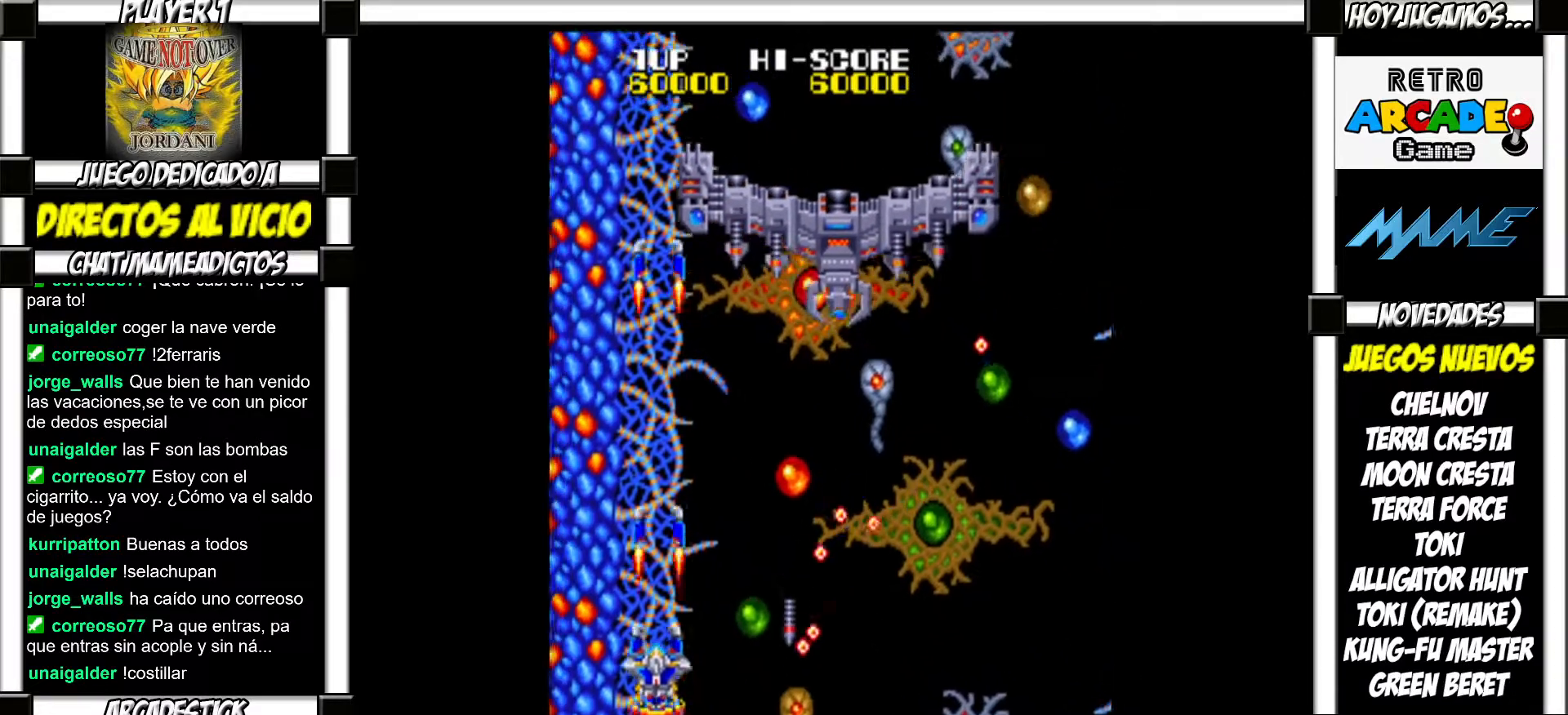
{"buttons": [], "events": [[17, "SQUARE", "up"], [100, "SQUARE", "down"], [150, "SQUARE", "up"], [250, "SQUARE", "down"], [300, "SQUARE", "up"], [400, "SQUARE", "down"], [450, "SQUARE", "up"]]}
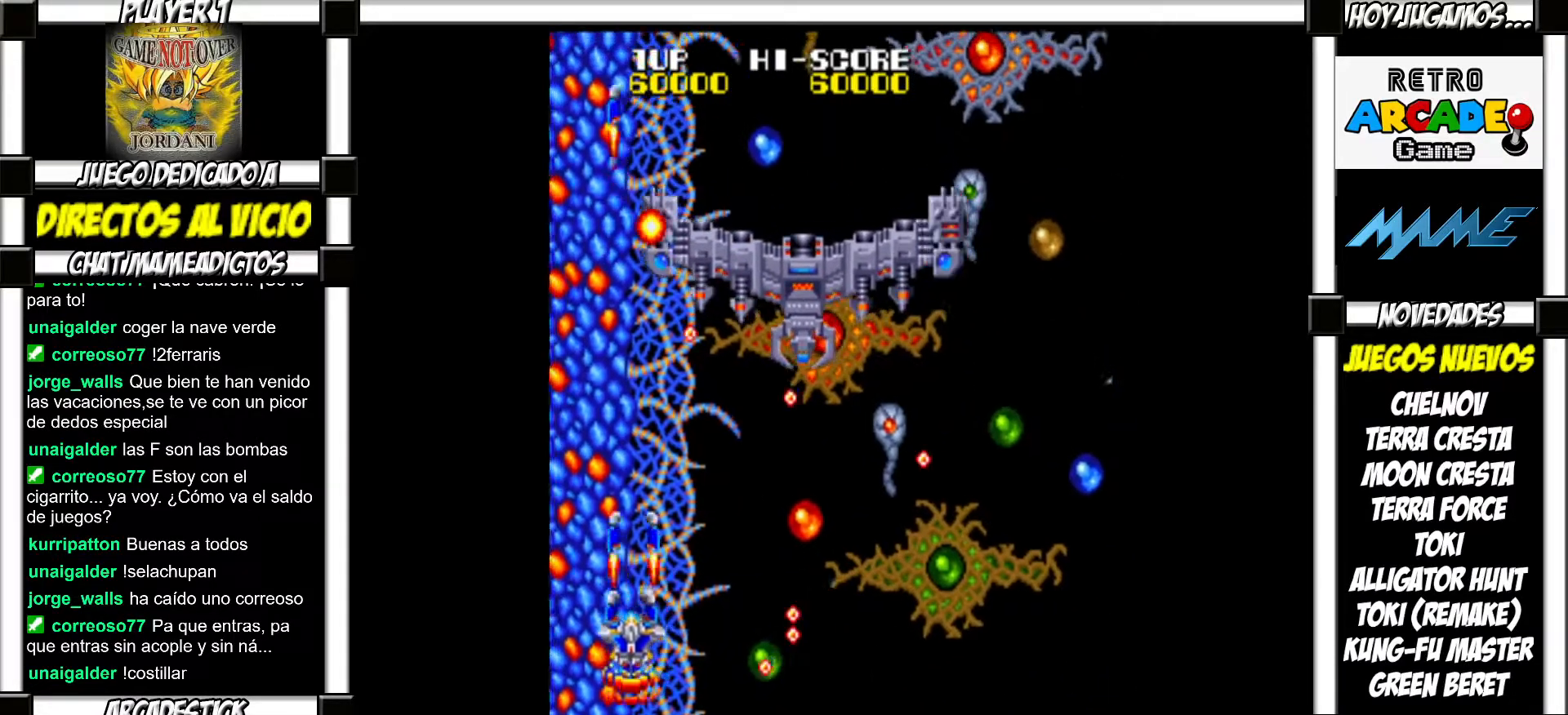
{"buttons": ["SQUARE"], "events": [[33, "SQUARE", "down"], [83, "SQUARE", "up"], [183, "SQUARE", "down"], [250, "SQUARE", "up"], [317, "SQUARE", "down"], [383, "SQUARE", "up"], [467, "SQUARE", "down"]]}
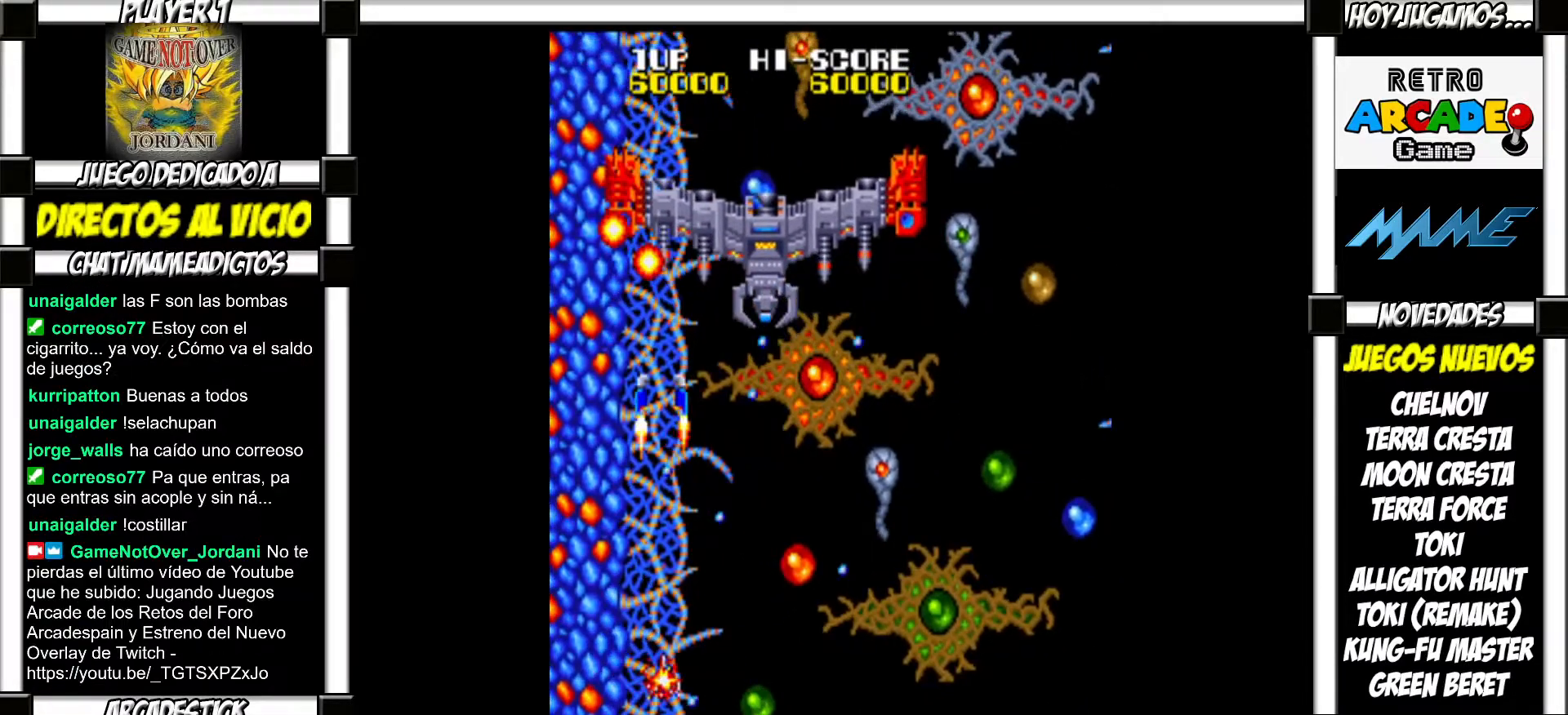
{"buttons": [], "events": [[17, "SQUARE", "up"], [100, "SQUARE", "down"], [150, "SQUARE", "up"], [300, "TRIANGLE", "down"], [400, "TRIANGLE", "up"]]}
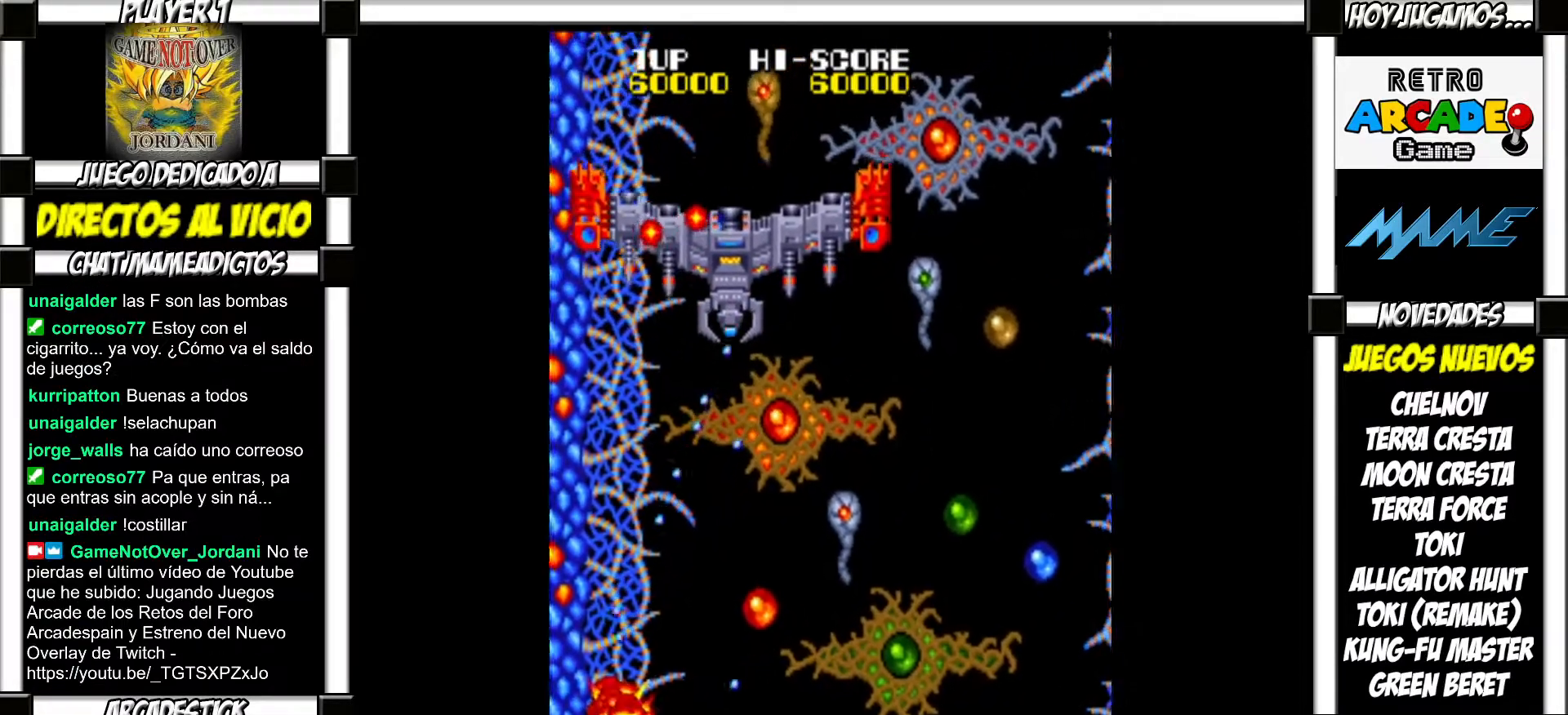
{"buttons": ["SQUARE"], "events": [[33, "SQUARE", "down"], [100, "SQUARE", "up"], [183, "SQUARE", "down"], [233, "SQUARE", "up"], [317, "SQUARE", "down"], [367, "SQUARE", "up"], [467, "SQUARE", "down"]]}
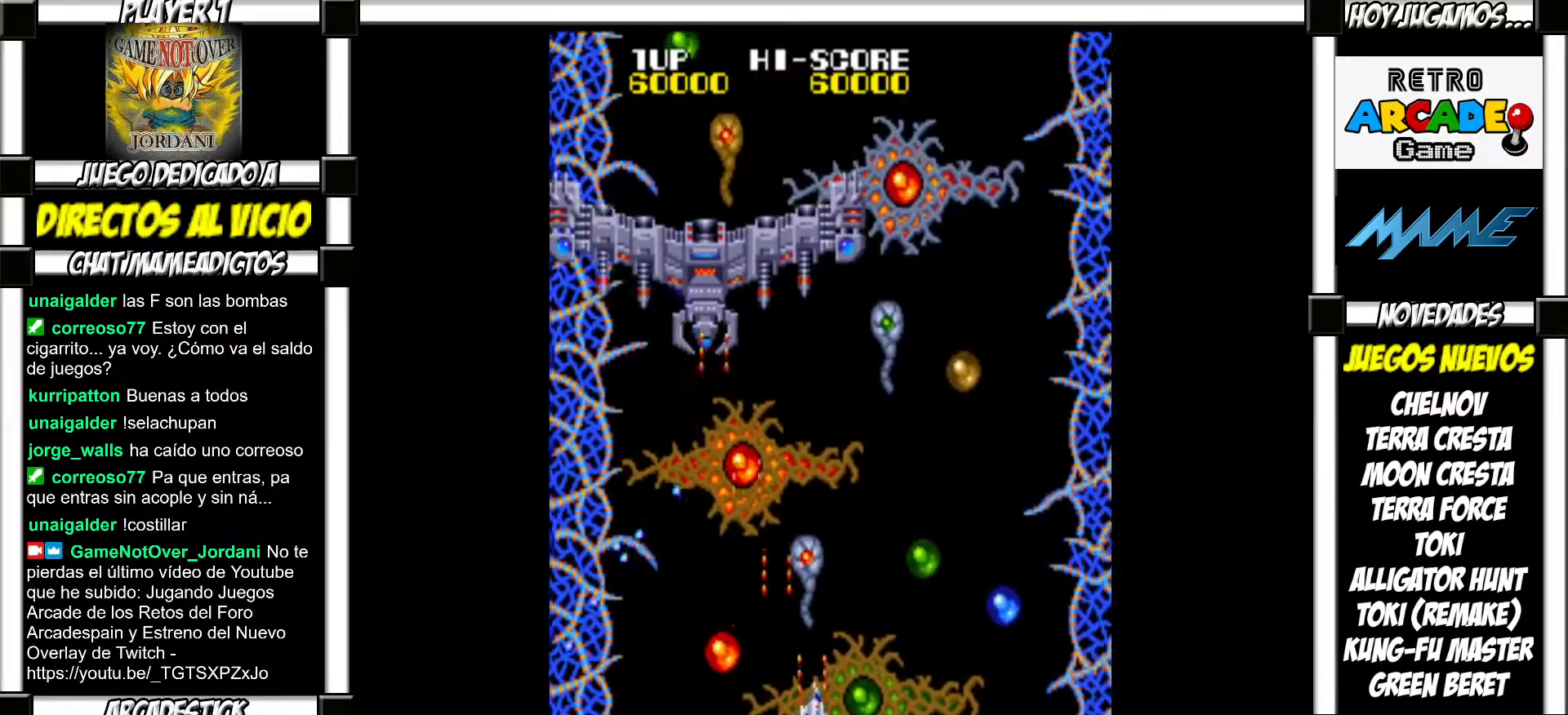
{"buttons": [], "events": [[17, "SQUARE", "up"], [100, "SQUARE", "down"], [133, "SQUARE", "up"], [250, "SQUARE", "down"], [300, "SQUARE", "up"], [383, "SQUARE", "down"], [433, "SQUARE", "up"]]}
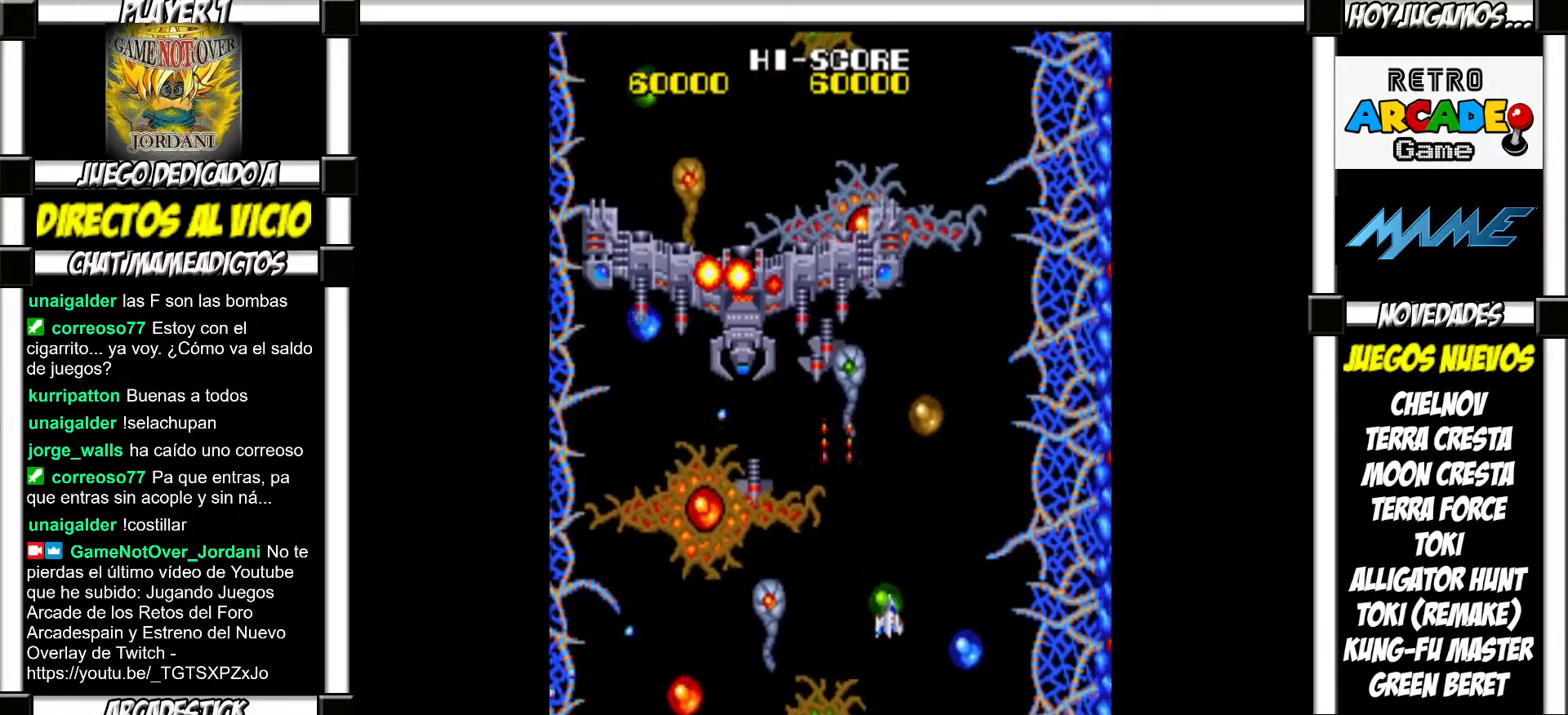
{"buttons": ["SQUARE"], "events": [[33, "SQUARE", "down"], [83, "SQUARE", "up"], [200, "SQUARE", "down"], [250, "SQUARE", "up"], [333, "SQUARE", "down"], [383, "SQUARE", "up"], [483, "SQUARE", "down"]]}
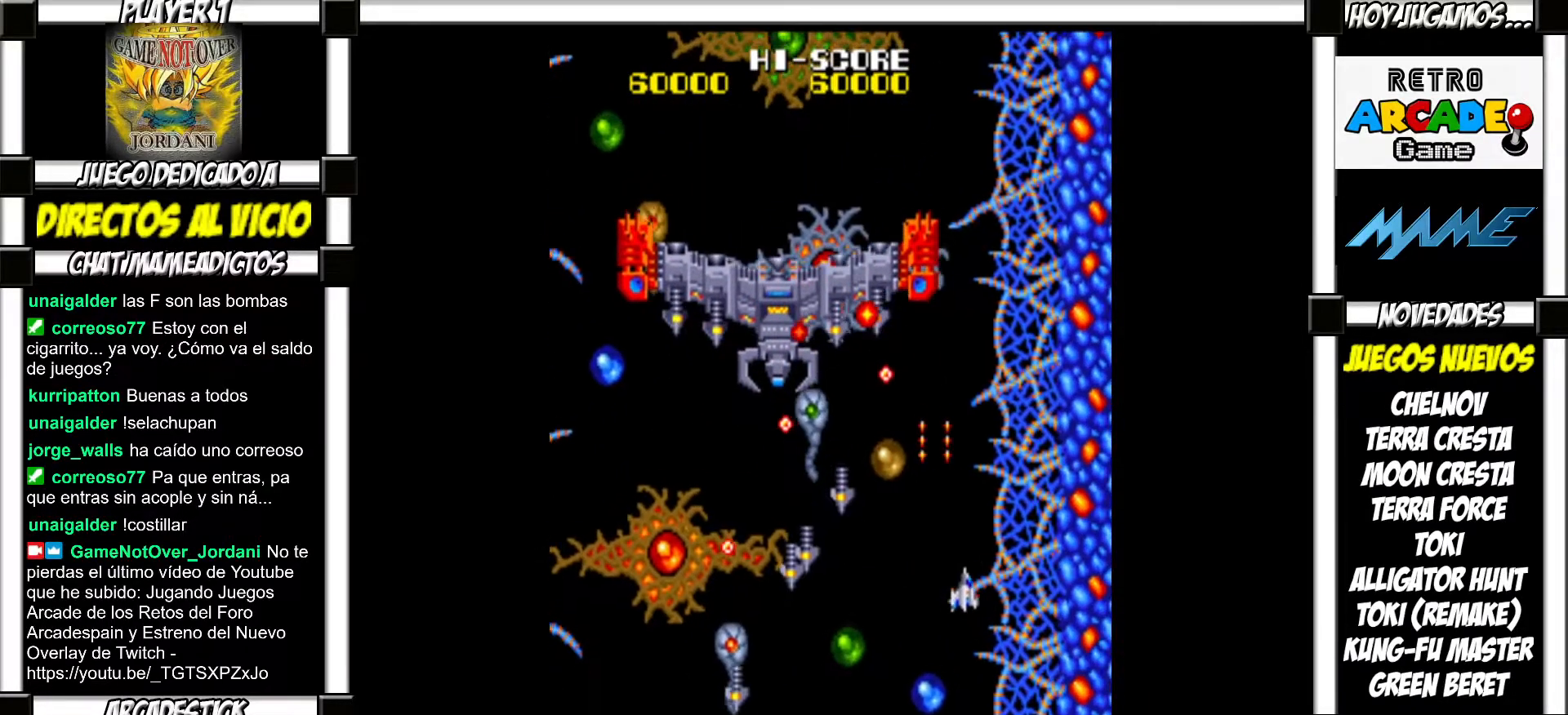
{"buttons": ["SQUARE"], "events": [[33, "SQUARE", "up"], [150, "SQUARE", "down"], [183, "SQUARE", "up"], [300, "SQUARE", "down"], [350, "SQUARE", "up"], [467, "SQUARE", "down"]]}
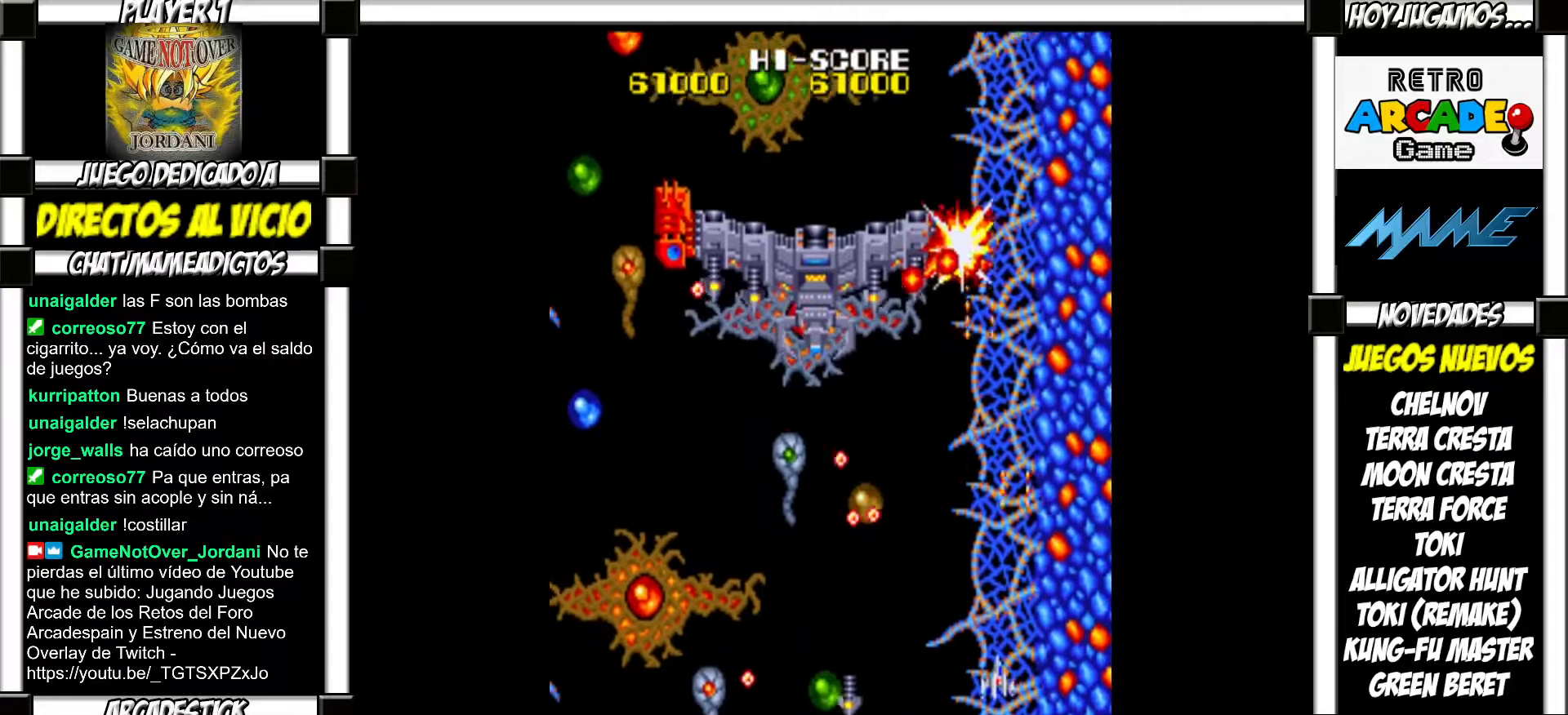
{"buttons": [], "events": [[17, "SQUARE", "up"], [133, "SQUARE", "down"], [183, "SQUARE", "up"], [283, "SQUARE", "down"], [333, "SQUARE", "up"], [433, "SQUARE", "down"], [483, "SQUARE", "up"]]}
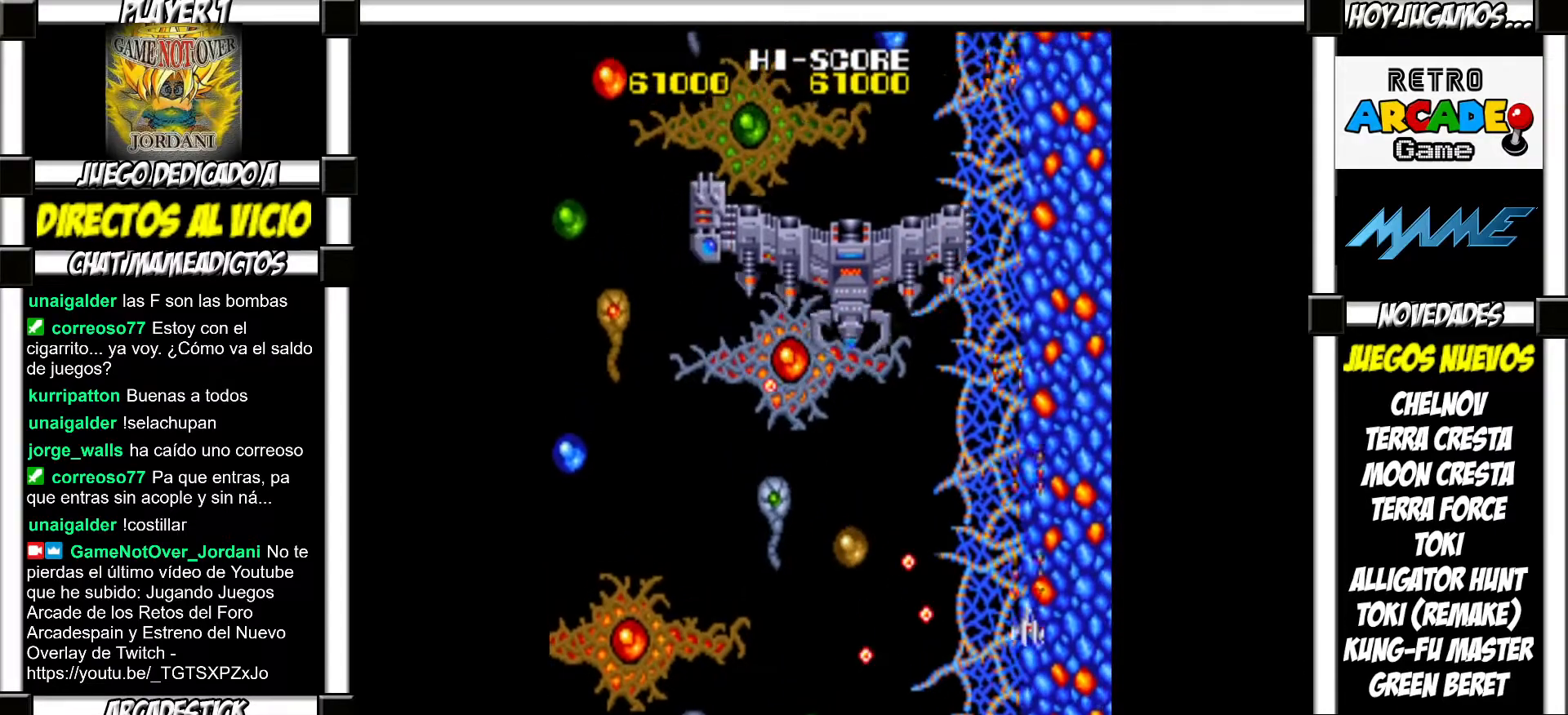
{"buttons": ["SQUARE"], "events": [[83, "SQUARE", "down"], [133, "SQUARE", "up"], [217, "SQUARE", "down"], [267, "SQUARE", "up"], [350, "SQUARE", "down"], [417, "SQUARE", "up"], [483, "SQUARE", "down"]]}
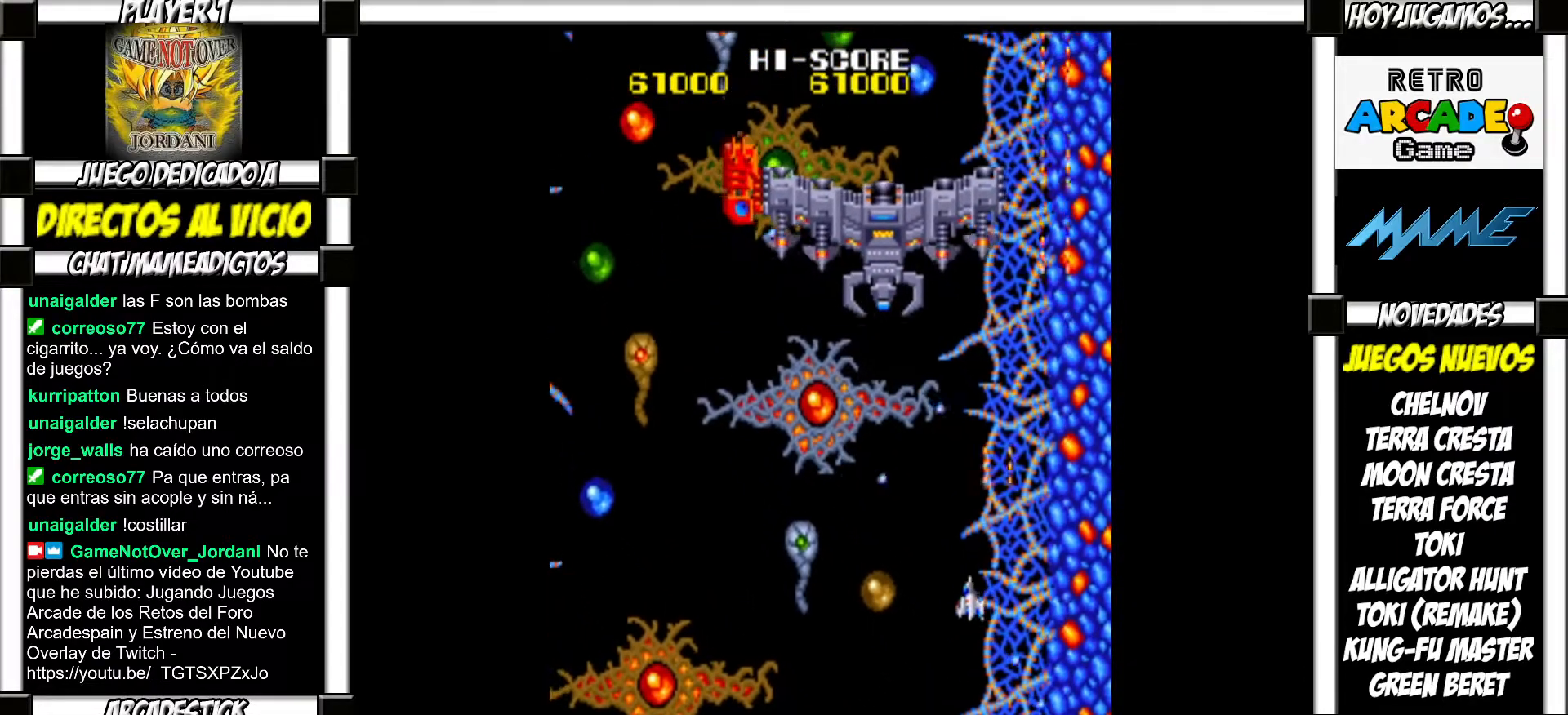
{"buttons": [], "events": [[33, "SQUARE", "up"], [133, "SQUARE", "down"], [200, "SQUARE", "up"], [283, "SQUARE", "down"], [333, "SQUARE", "up"], [433, "SQUARE", "down"], [483, "SQUARE", "up"]]}
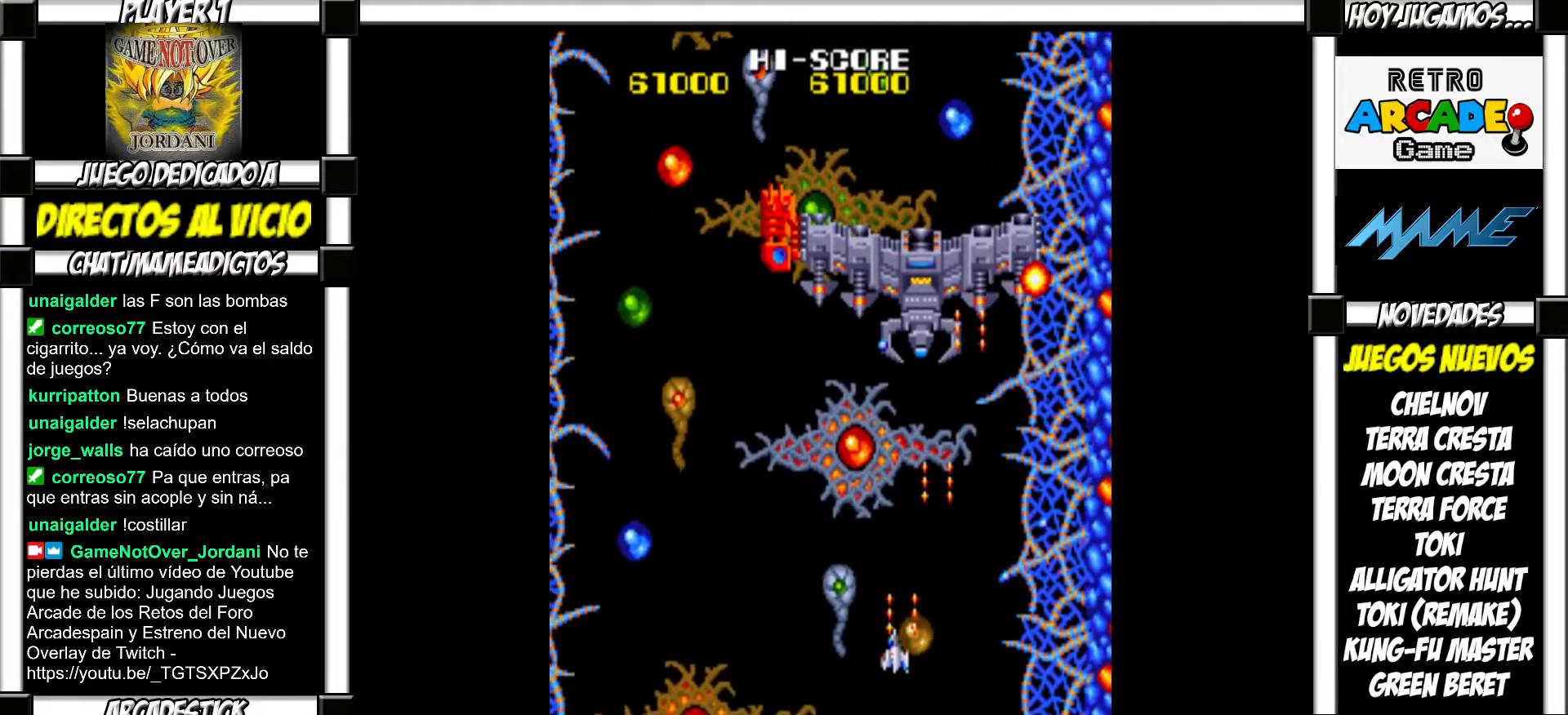
{"buttons": [], "events": [[67, "SQUARE", "down"], [100, "SQUARE", "up"], [183, "SQUARE", "down"], [217, "SQUARE", "up"], [317, "SQUARE", "down"], [350, "SQUARE", "up"], [433, "SQUARE", "down"], [467, "SQUARE", "up"]]}
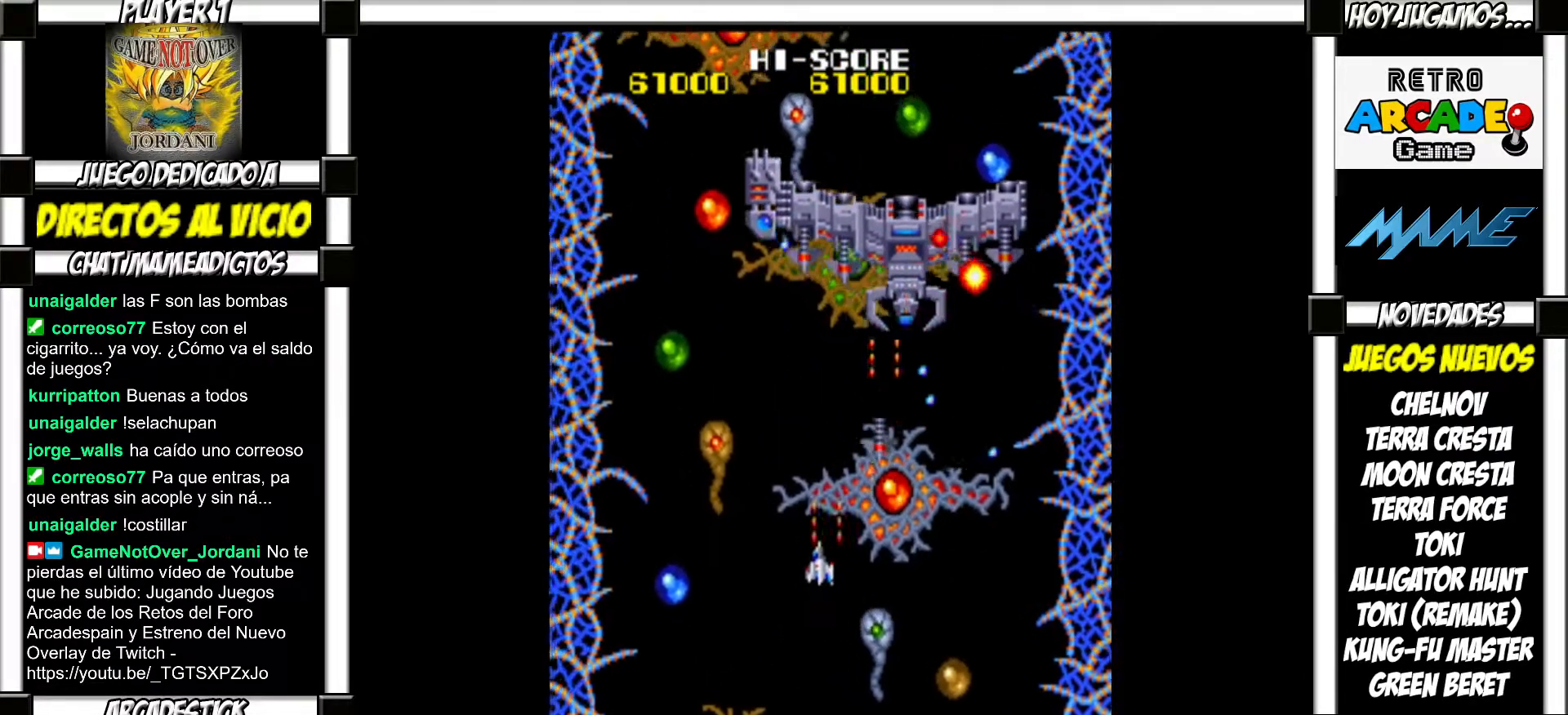
{"buttons": ["SQUARE"], "events": [[67, "SQUARE", "down"], [117, "SQUARE", "up"], [183, "SQUARE", "down"], [233, "SQUARE", "up"], [317, "SQUARE", "down"], [367, "SQUARE", "up"], [450, "SQUARE", "down"]]}
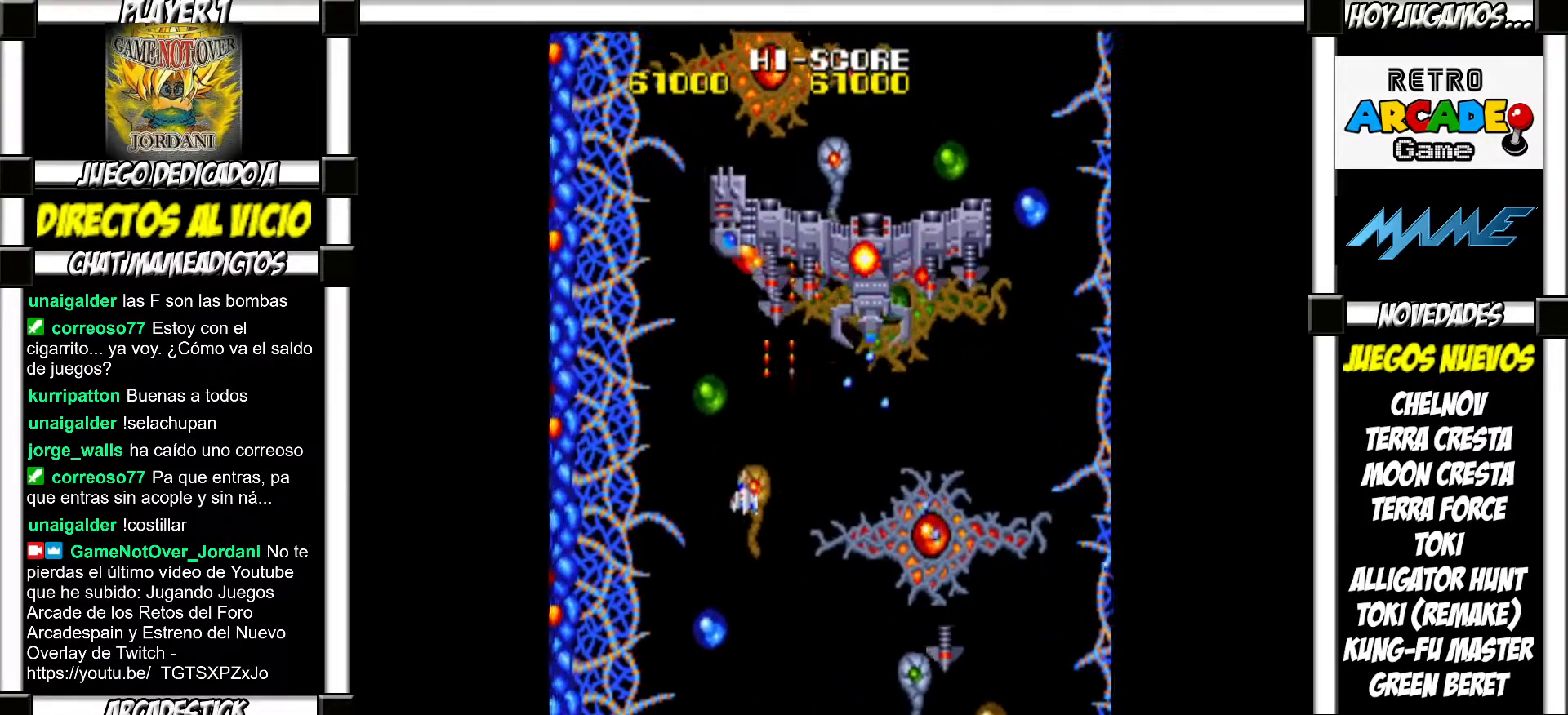
{"buttons": ["SQUARE"], "events": [[17, "SQUARE", "up"], [117, "SQUARE", "down"], [133, "SQUARE", "up"], [233, "SQUARE", "down"], [283, "SQUARE", "up"], [383, "SQUARE", "down"], [433, "SQUARE", "up"], [500, "SQUARE", "down"]]}
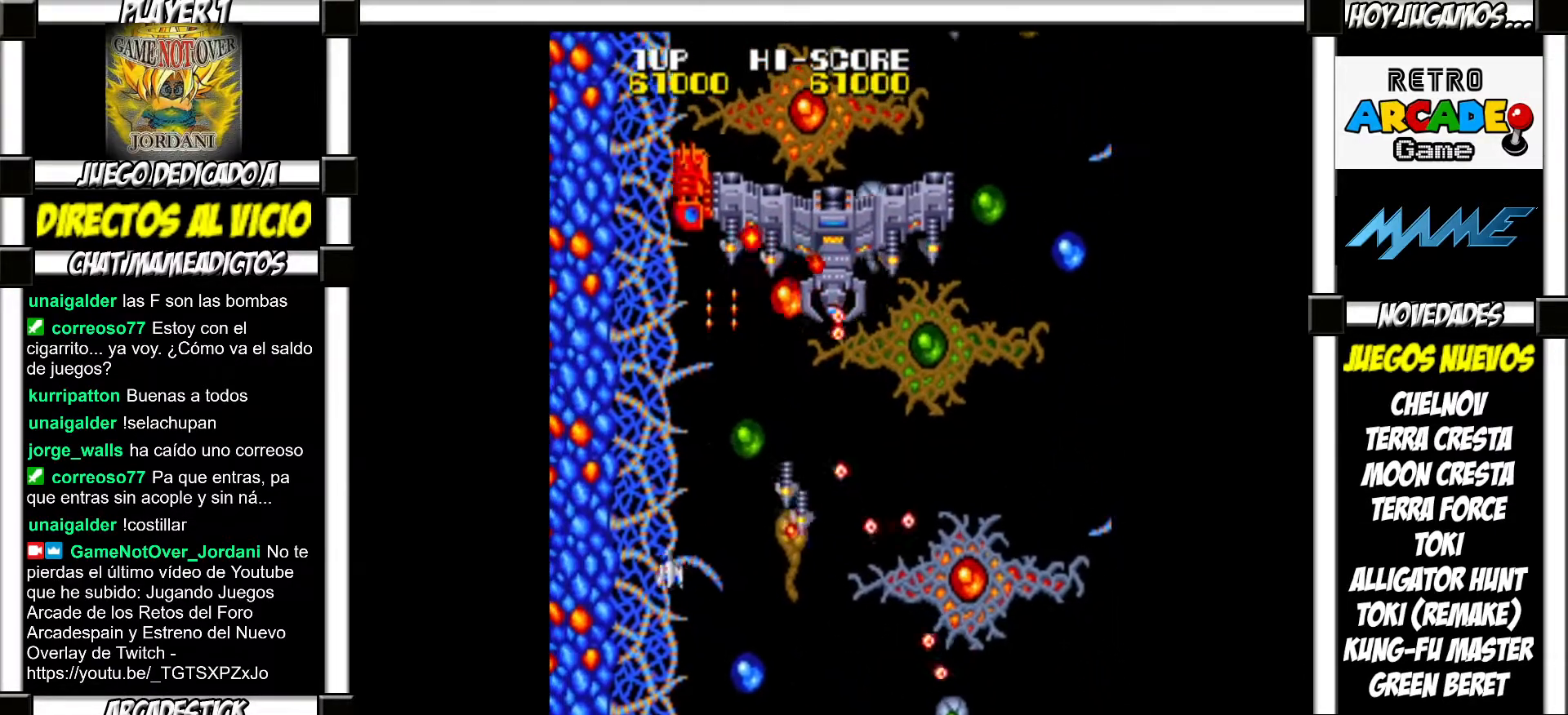
{"buttons": [], "events": [[50, "SQUARE", "up"], [167, "SQUARE", "down"], [200, "SQUARE", "up"], [317, "SQUARE", "down"], [350, "SQUARE", "up"], [433, "SQUARE", "down"], [483, "SQUARE", "up"]]}
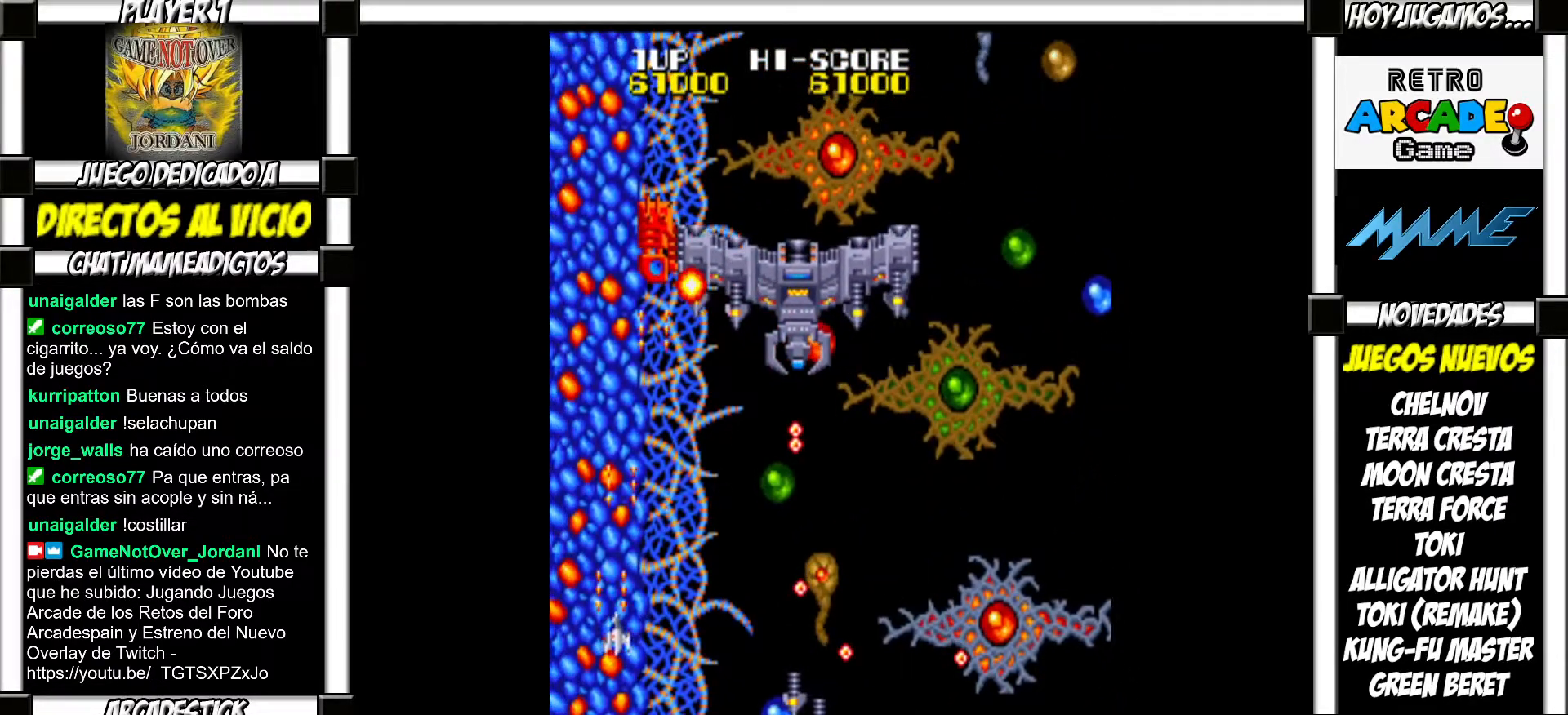
{"buttons": [], "events": [[100, "SQUARE", "down"], [150, "SQUARE", "up"], [233, "SQUARE", "down"], [283, "SQUARE", "up"], [367, "SQUARE", "down"], [417, "SQUARE", "up"]]}
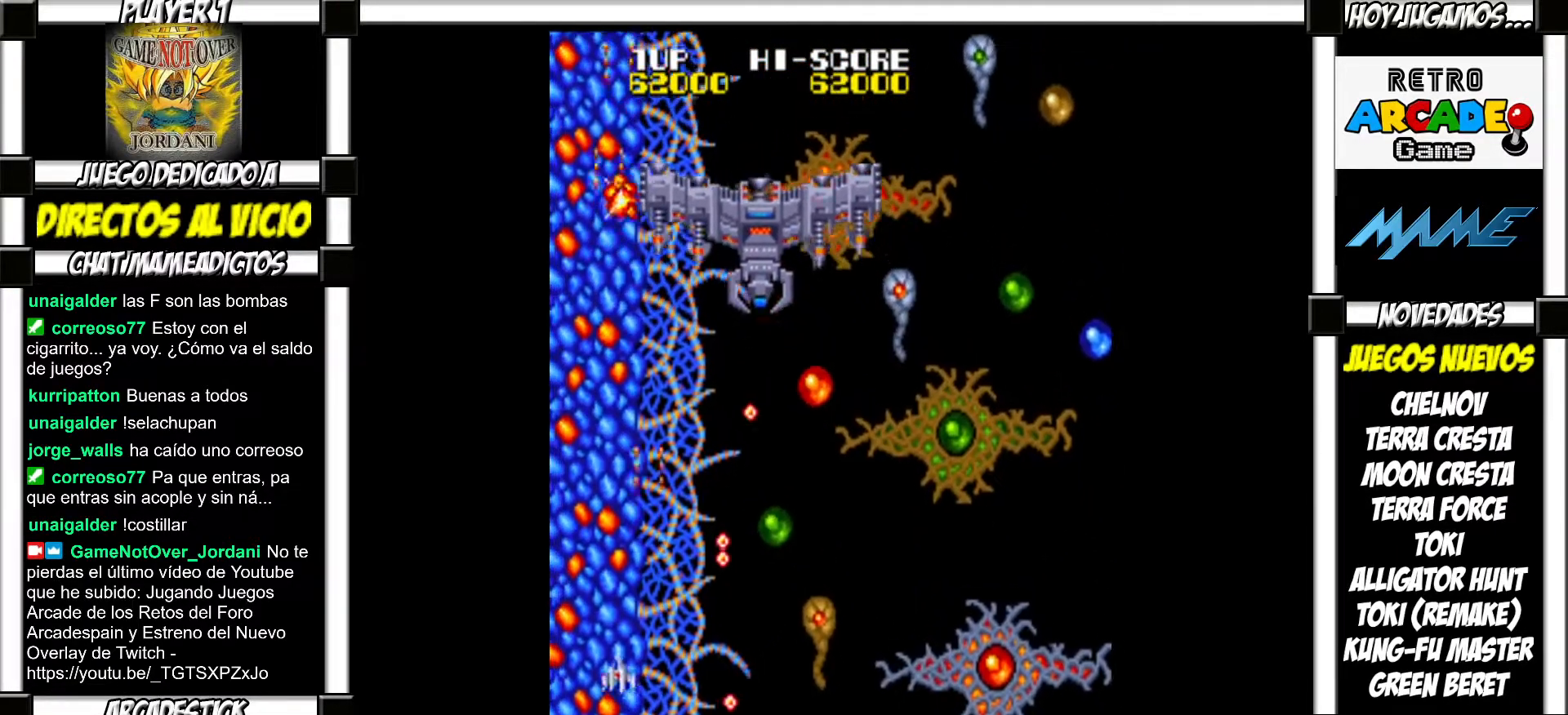
{"buttons": [], "events": [[17, "SQUARE", "down"], [67, "SQUARE", "up"], [167, "SQUARE", "down"], [200, "SQUARE", "up"], [283, "SQUARE", "down"], [333, "SQUARE", "up"], [417, "SQUARE", "down"], [483, "SQUARE", "up"]]}
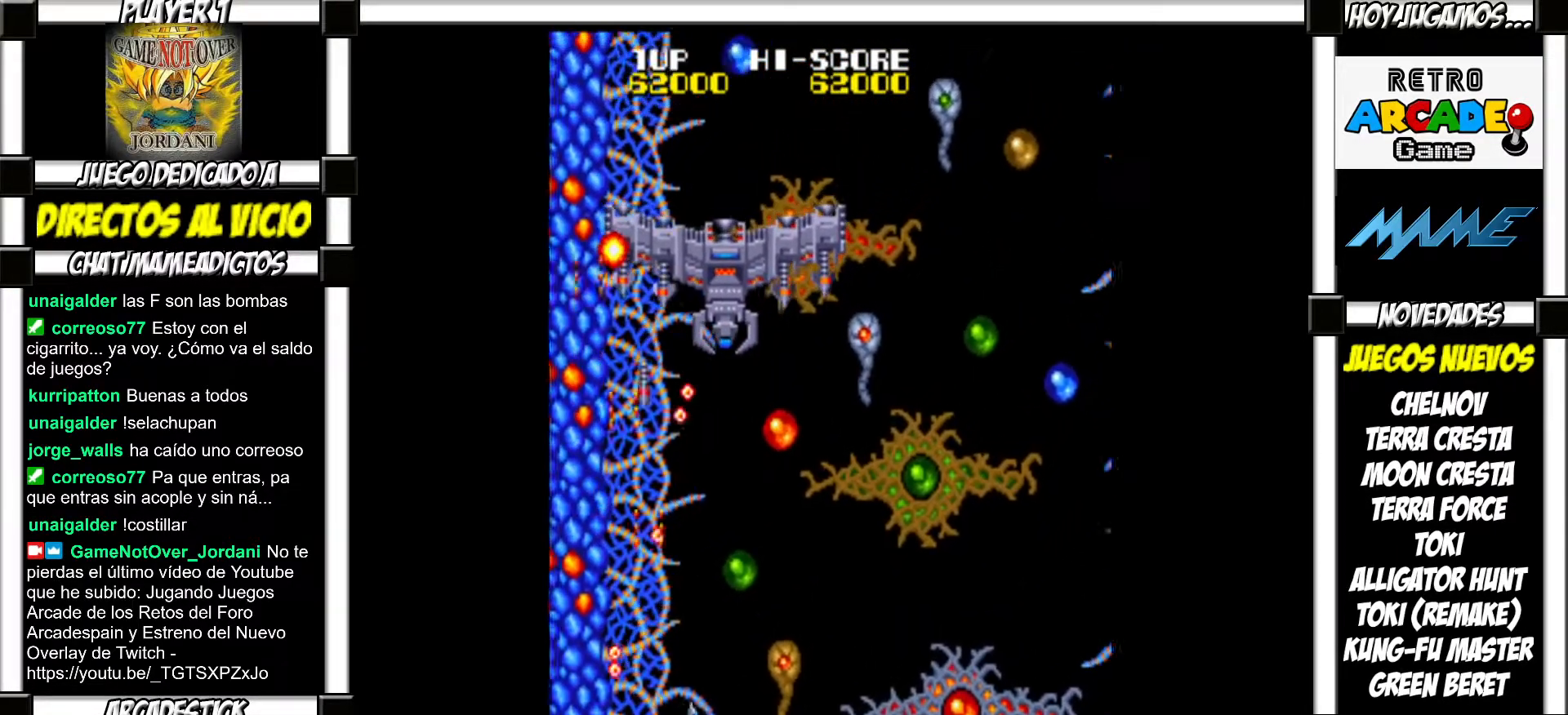
{"buttons": [], "events": [[50, "SQUARE", "down"], [100, "SQUARE", "up"], [183, "SQUARE", "down"], [233, "SQUARE", "up"], [333, "SQUARE", "down"], [383, "SQUARE", "up"], [450, "SQUARE", "down"], [500, "SQUARE", "up"]]}
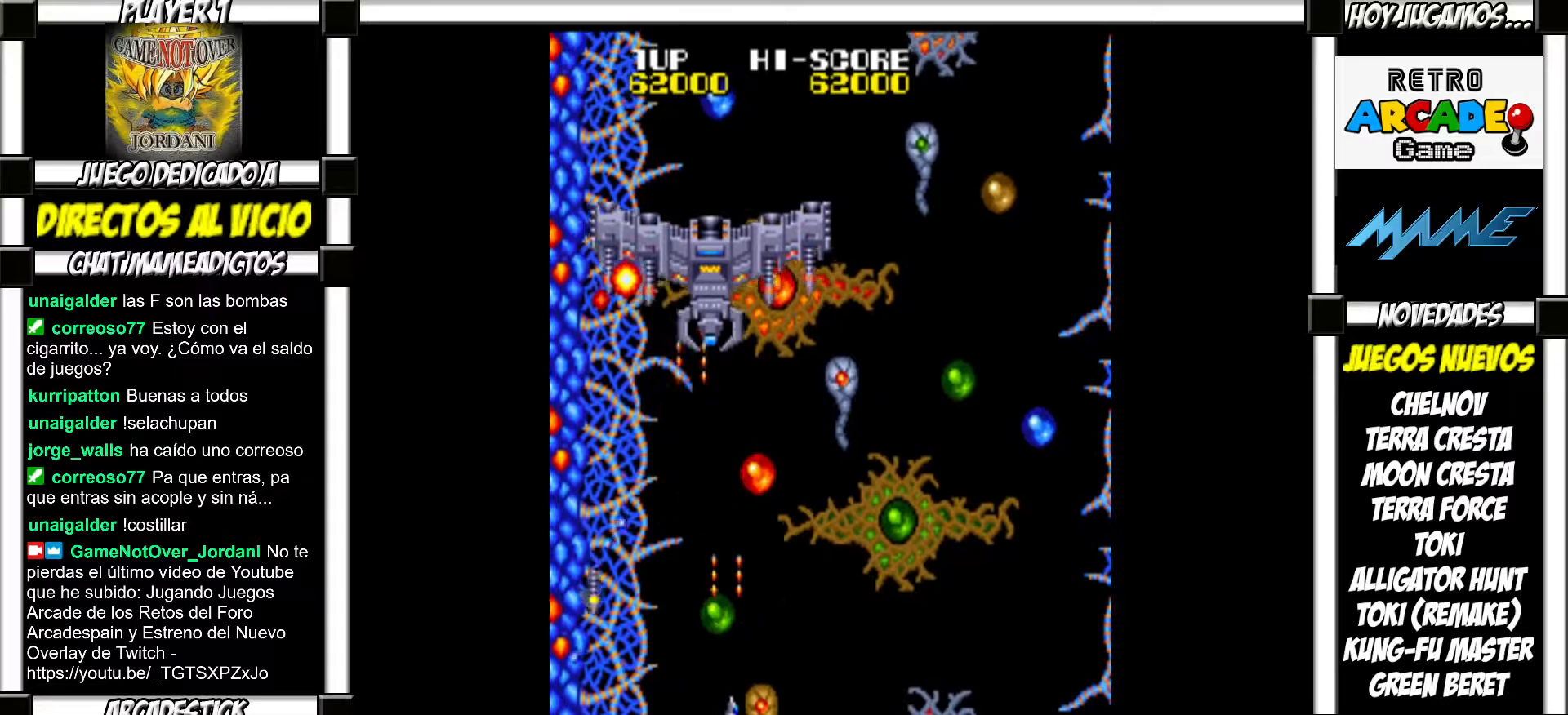
{"buttons": [], "events": [[100, "SQUARE", "down"], [150, "SQUARE", "up"], [250, "SQUARE", "down"], [300, "SQUARE", "up"], [383, "SQUARE", "down"], [433, "SQUARE", "up"]]}